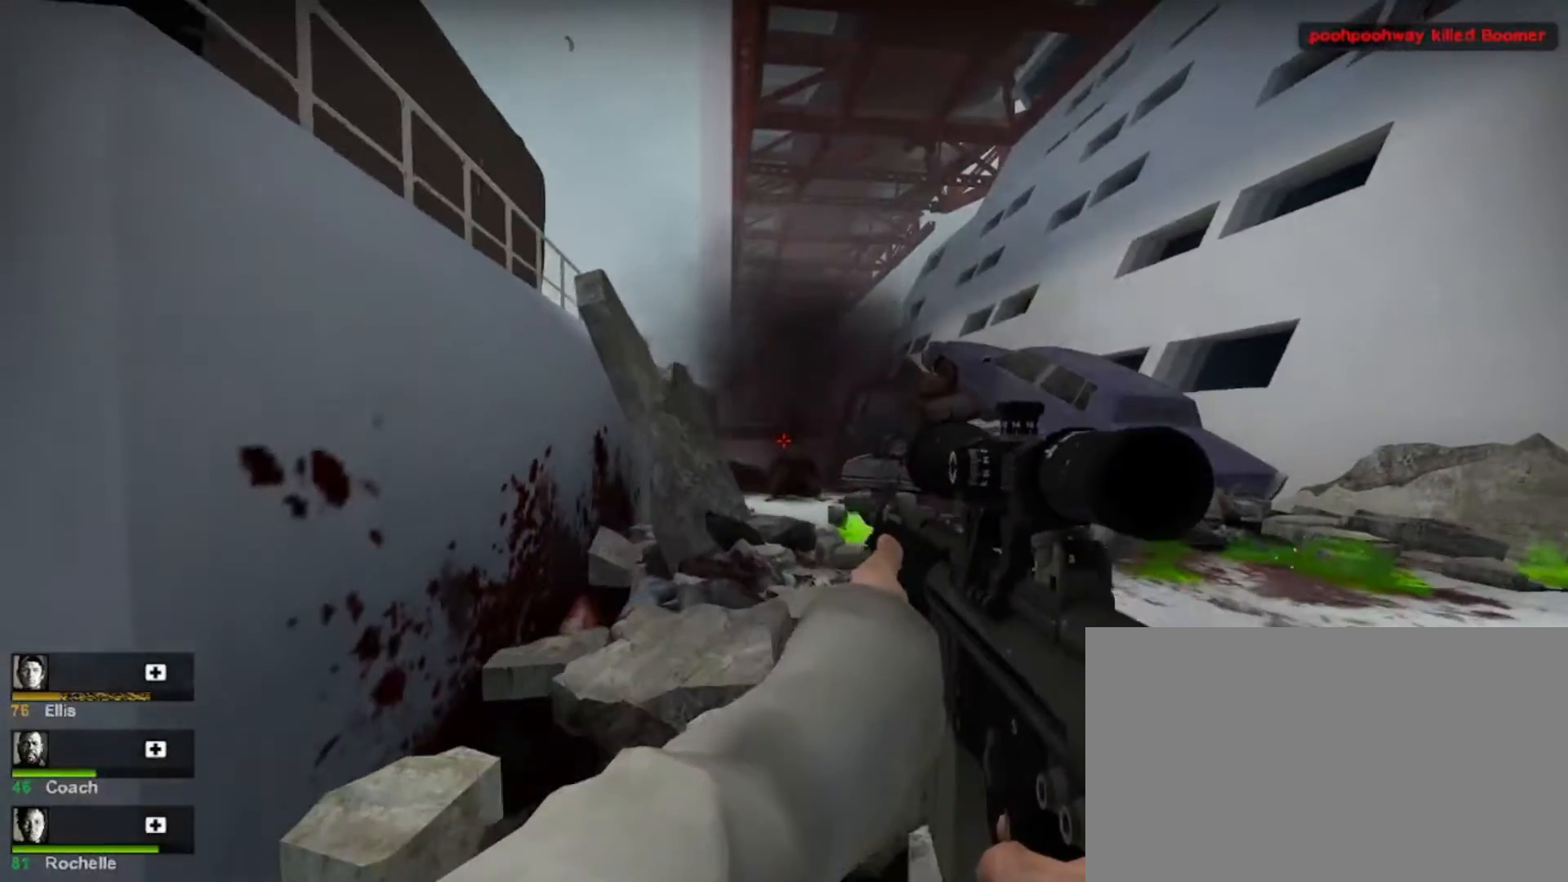
Gameplay with keyboard and mouse; each line is a JSON object with the keys and mouse buttons held at the frame after it. "events" lists presses ("down") and releases ("up") of "1", "2", "3", "4", "5", "a", "alt", "c", "caps_lock", "ctrl", "d", "e", "f", "g", "q", "r", "s", "shift", "space", "t", "tab", "v", "w", "x", "z", "mouse_left", "mouse_wheel" and "mouse_right" between this image and that frame as [ms after this image, input, new state], when the widget could be followed in between. "mouse_left", "mouse_wheel", "mouse_right" = the "left", "wheel", "right" buttons of the "mouse" list. No other keys are recorded. "wheel" means that the mouse wheel is clicked or scrolled. Not read: mouse_move.
{"keys": ["shift"], "mouse": [], "events": []}
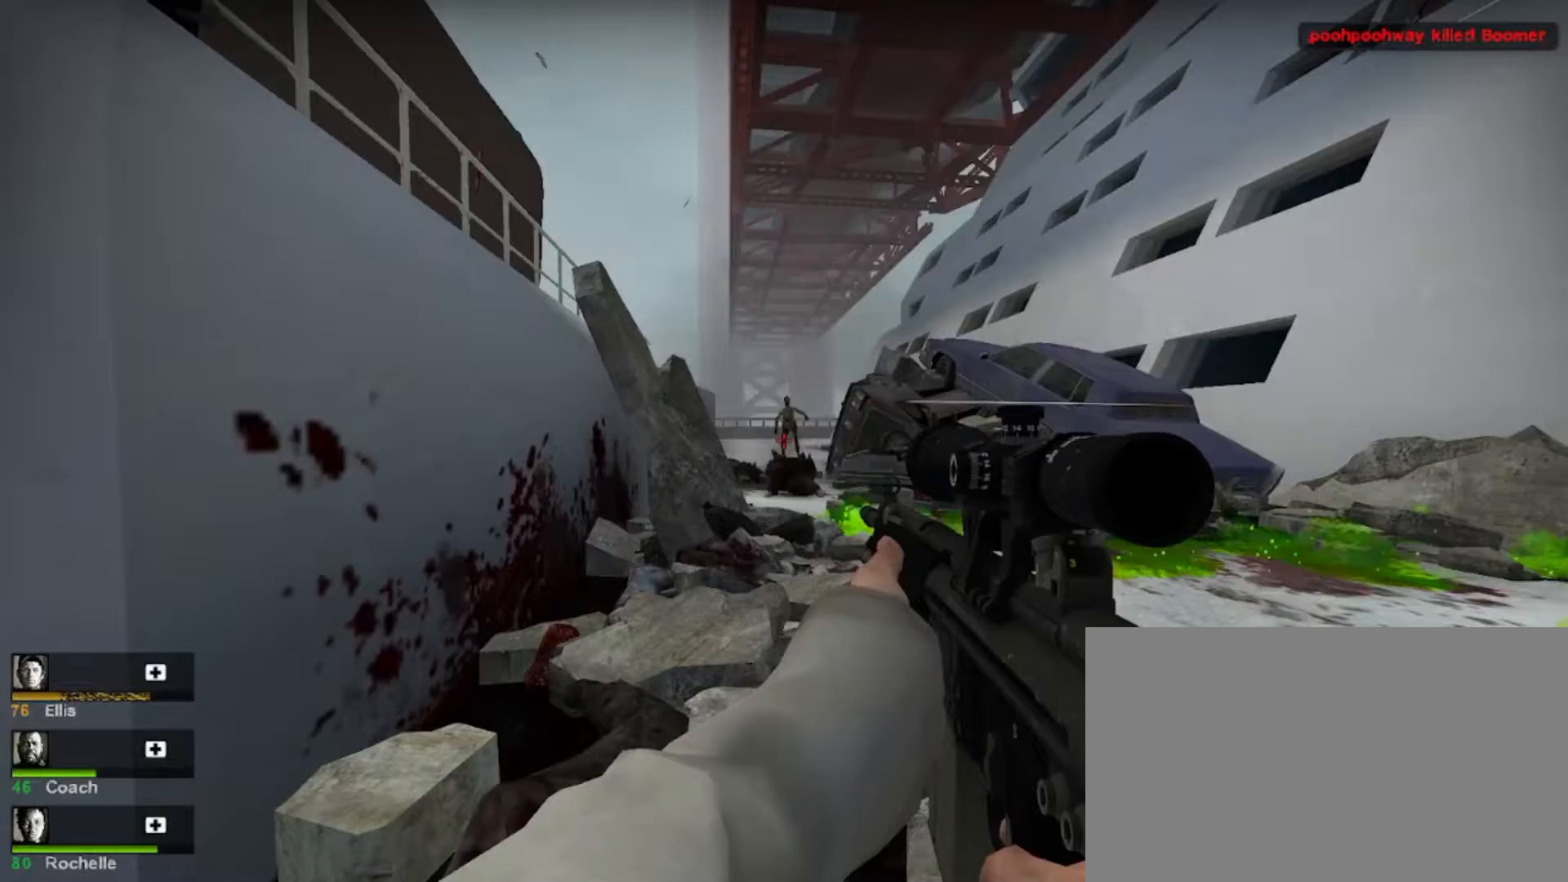
{"keys": ["shift"], "mouse": ["left"], "events": [[200, "mouse_left", "down"], [333, "mouse_left", "up"], [400, "mouse_left", "down"]]}
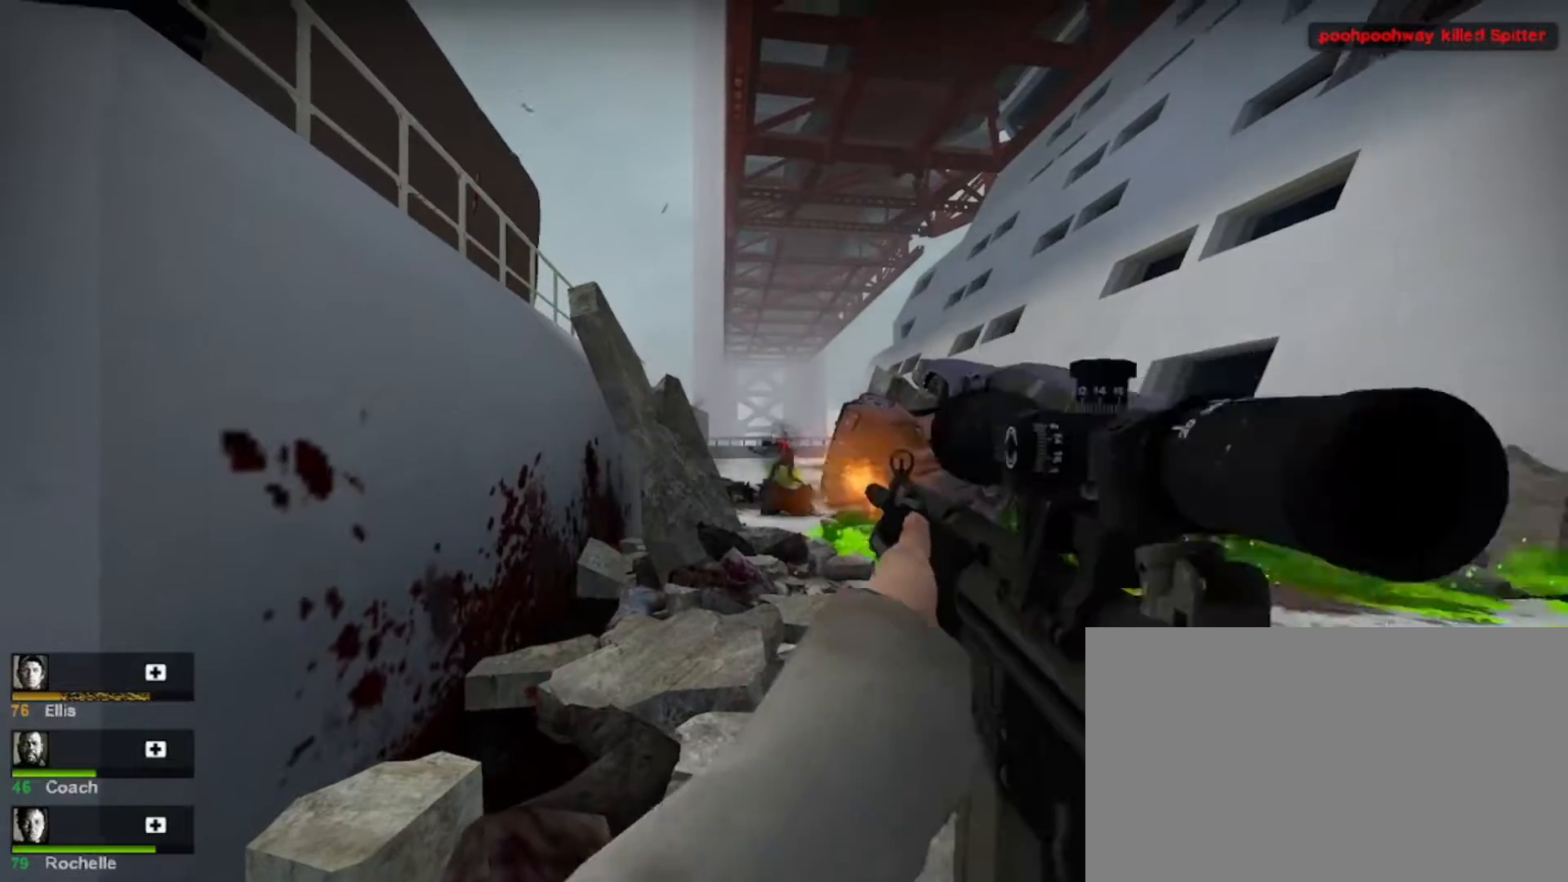
{"keys": ["w"], "mouse": [], "events": [[33, "mouse_left", "up"], [167, "shift", "up"], [200, "w", "down"]]}
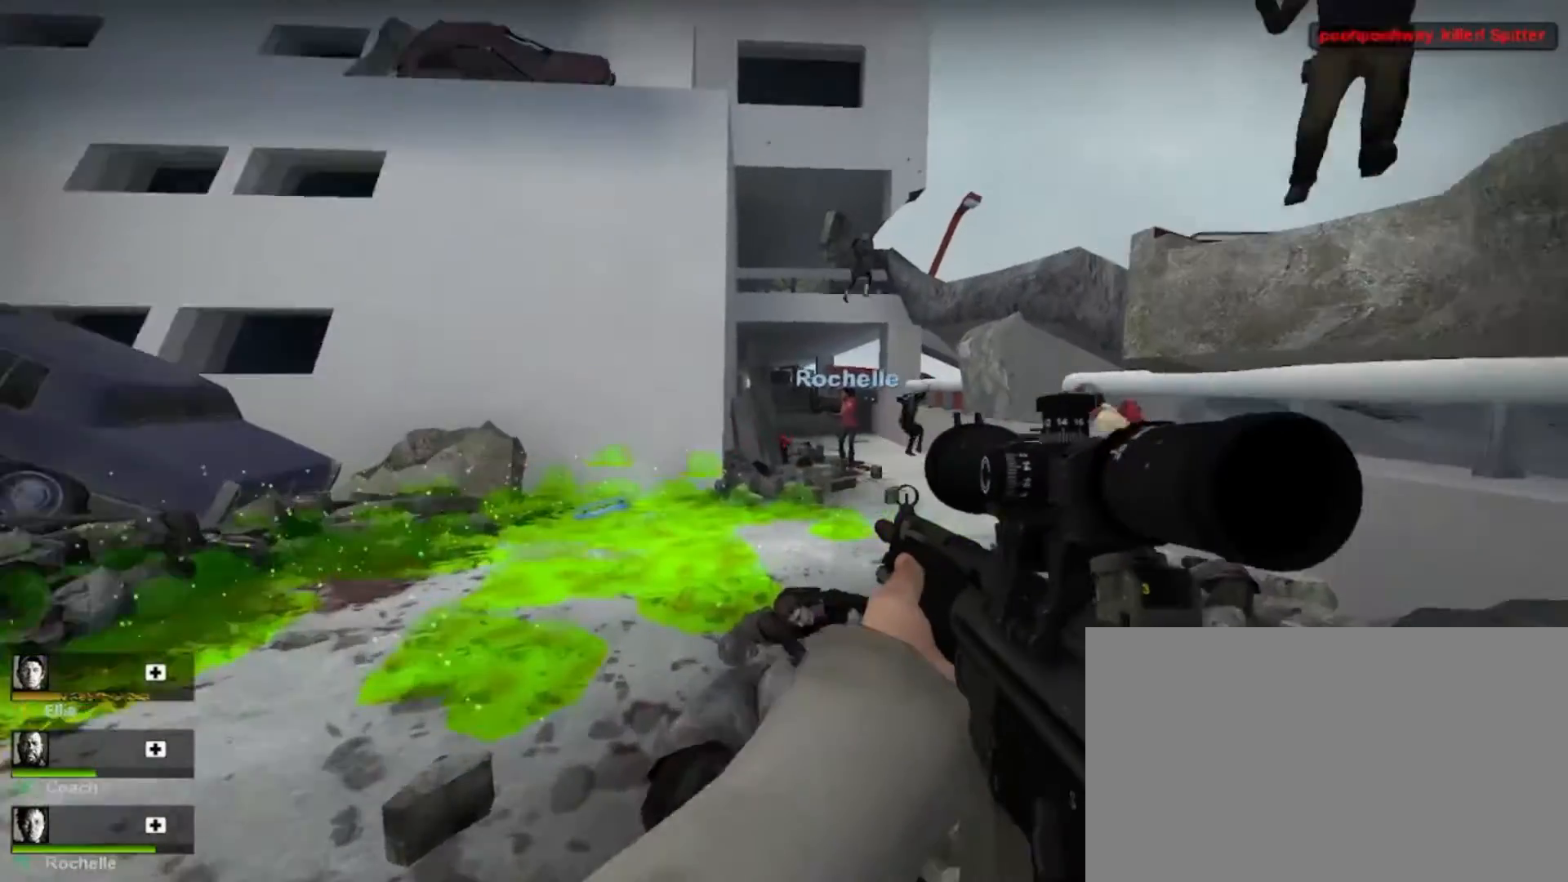
{"keys": ["d"], "mouse": [], "events": [[133, "d", "down"], [300, "w", "up"]]}
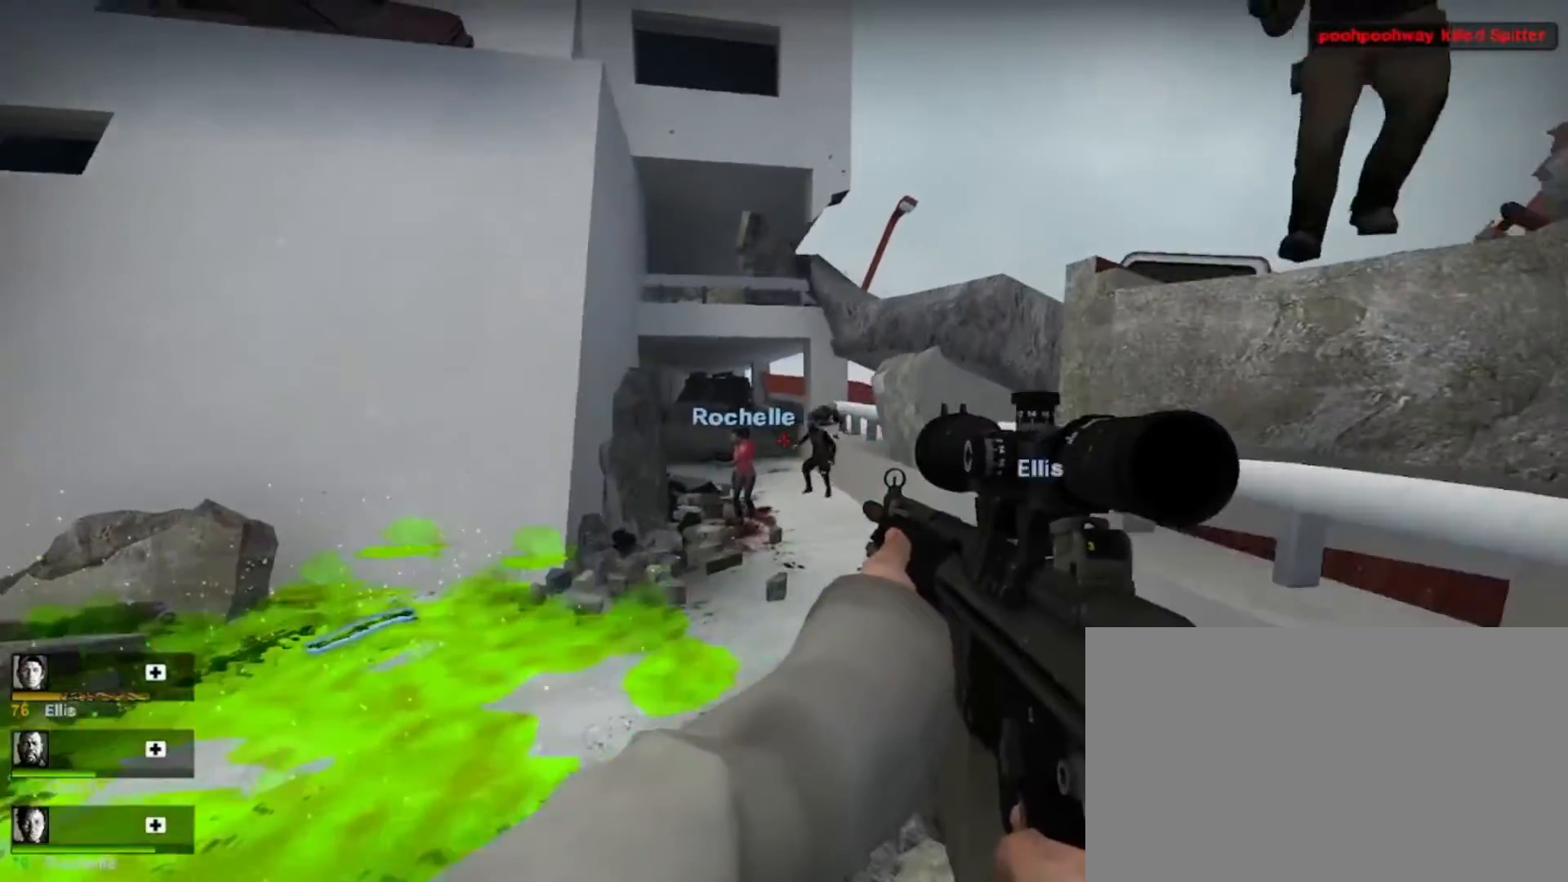
{"keys": ["shift"], "mouse": ["left"], "events": [[167, "d", "up"], [167, "shift", "down"], [500, "mouse_left", "down"]]}
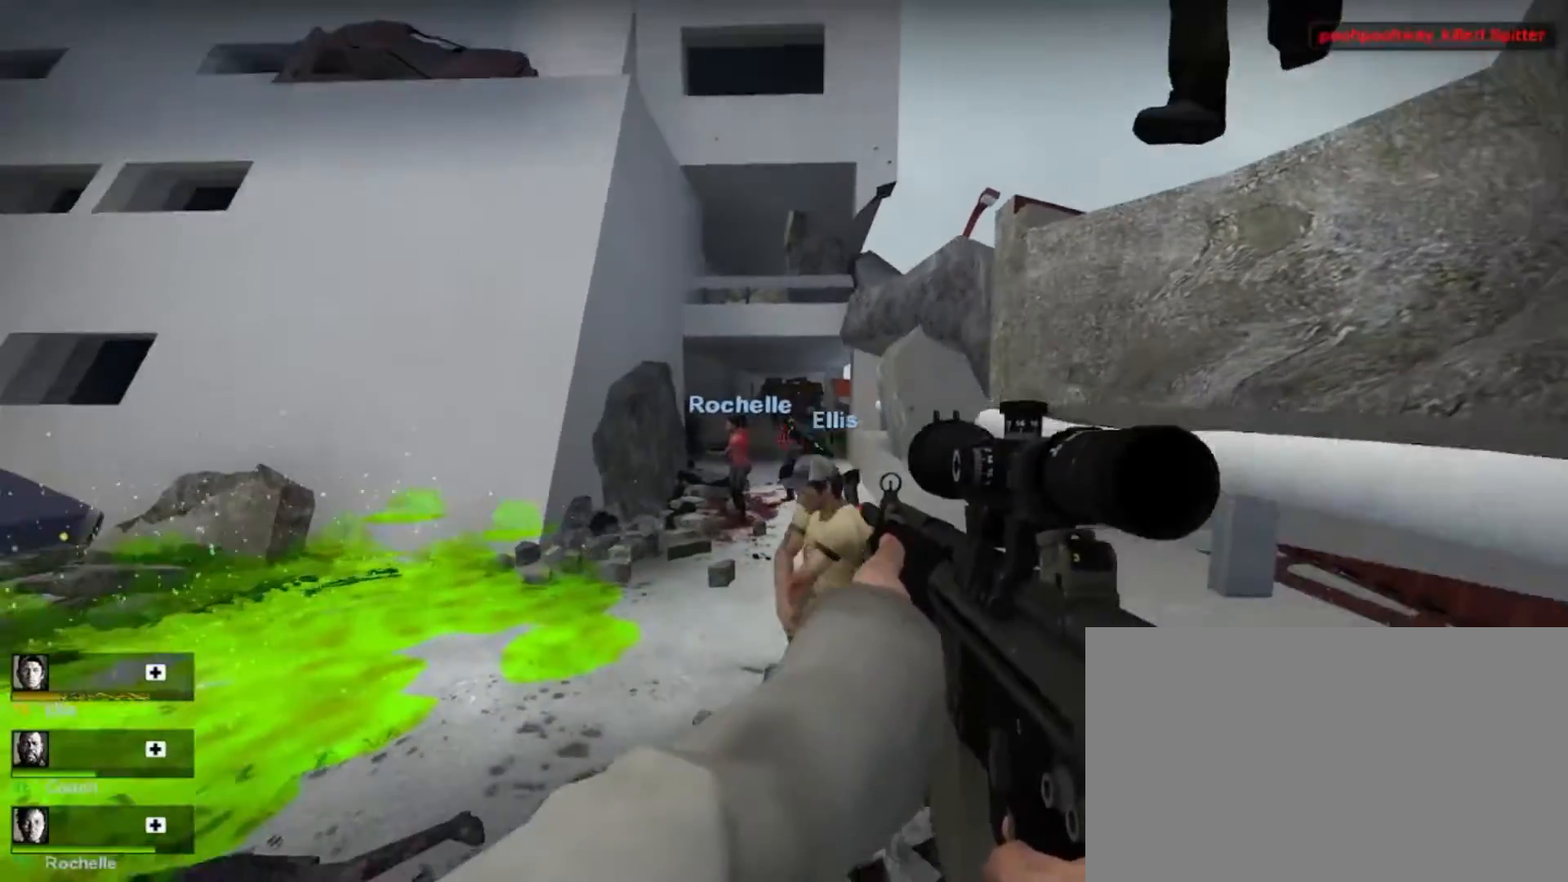
{"keys": ["shift"], "mouse": [], "events": [[133, "mouse_left", "up"], [267, "mouse_left", "down"], [433, "mouse_left", "up"]]}
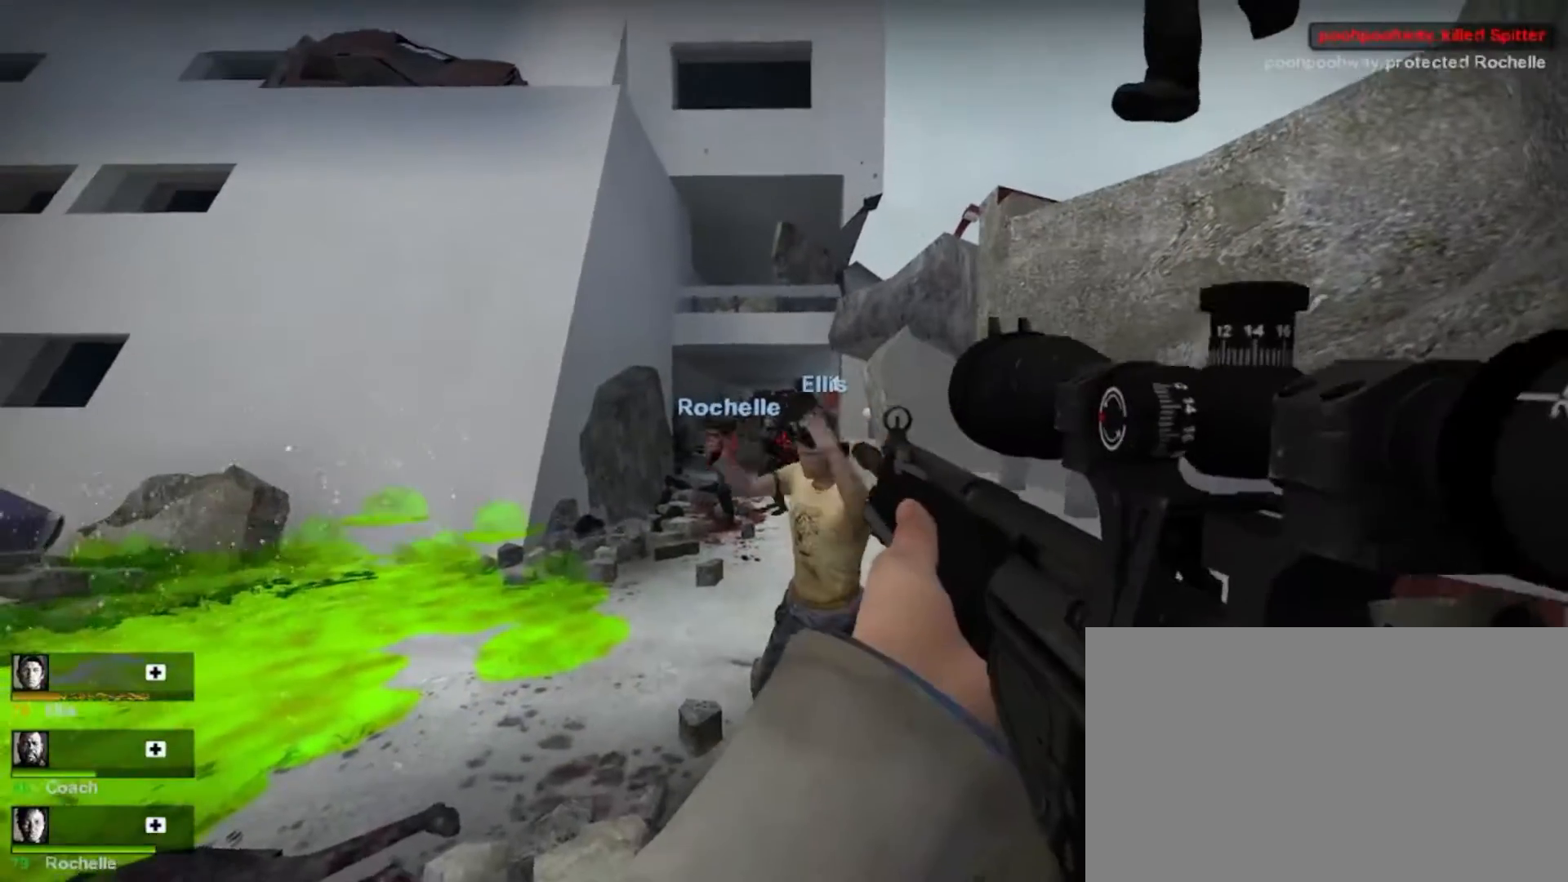
{"keys": ["a"], "mouse": [], "events": [[67, "a", "down"], [67, "mouse_left", "down"], [200, "mouse_left", "up"], [233, "shift", "up"], [300, "mouse_left", "down"], [367, "a", "up"], [433, "mouse_left", "up"], [500, "a", "down"]]}
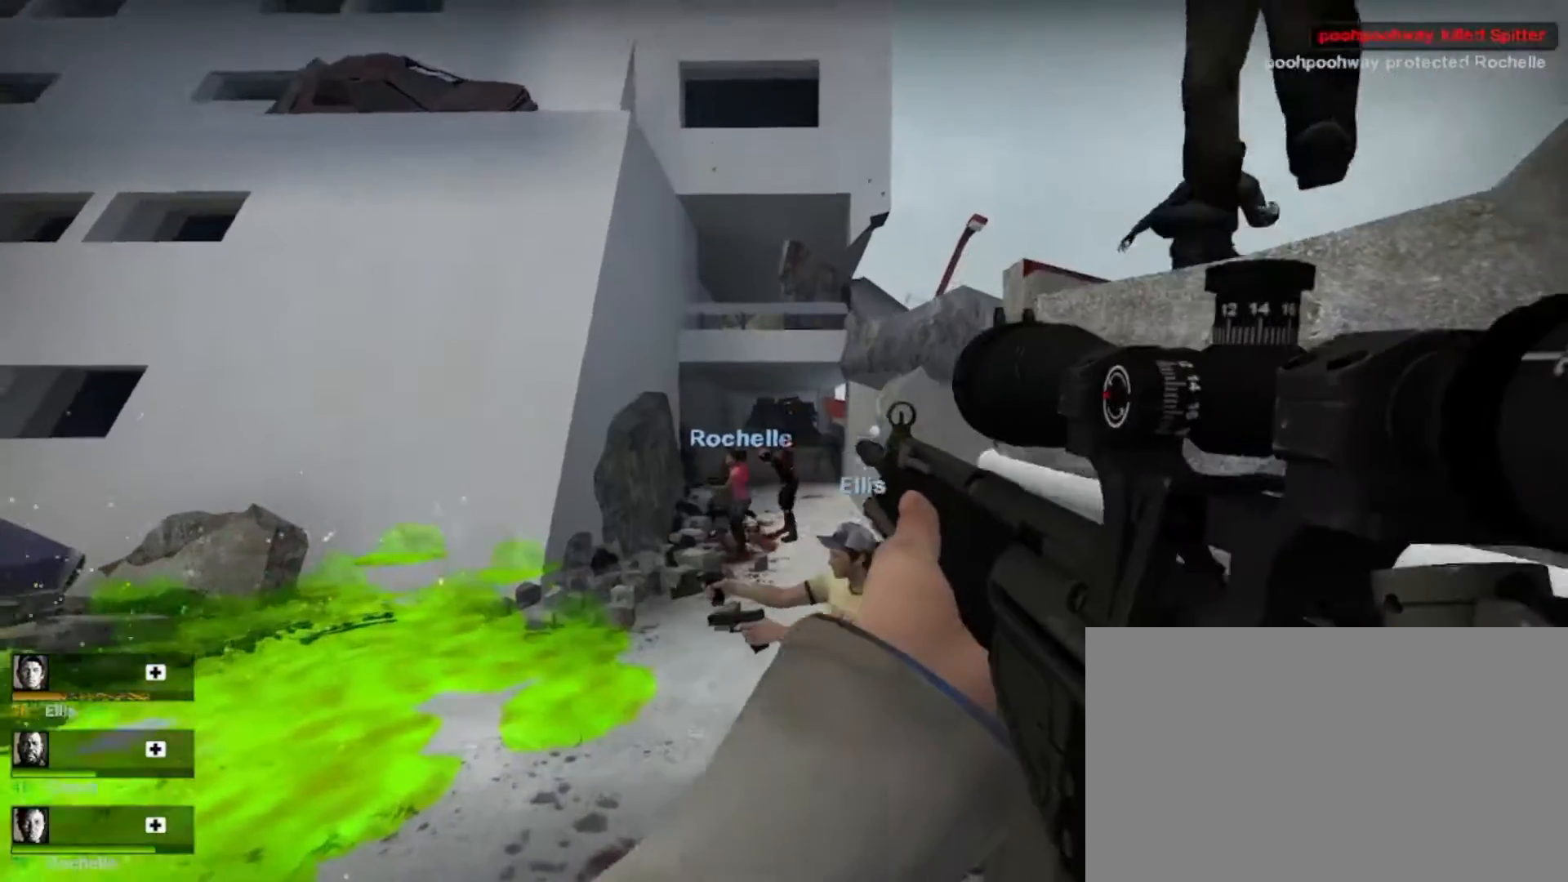
{"keys": ["shift"], "mouse": [], "events": [[33, "mouse_left", "down"], [133, "a", "up"], [167, "mouse_left", "up"], [267, "shift", "down"], [333, "mouse_left", "down"], [433, "mouse_left", "up"]]}
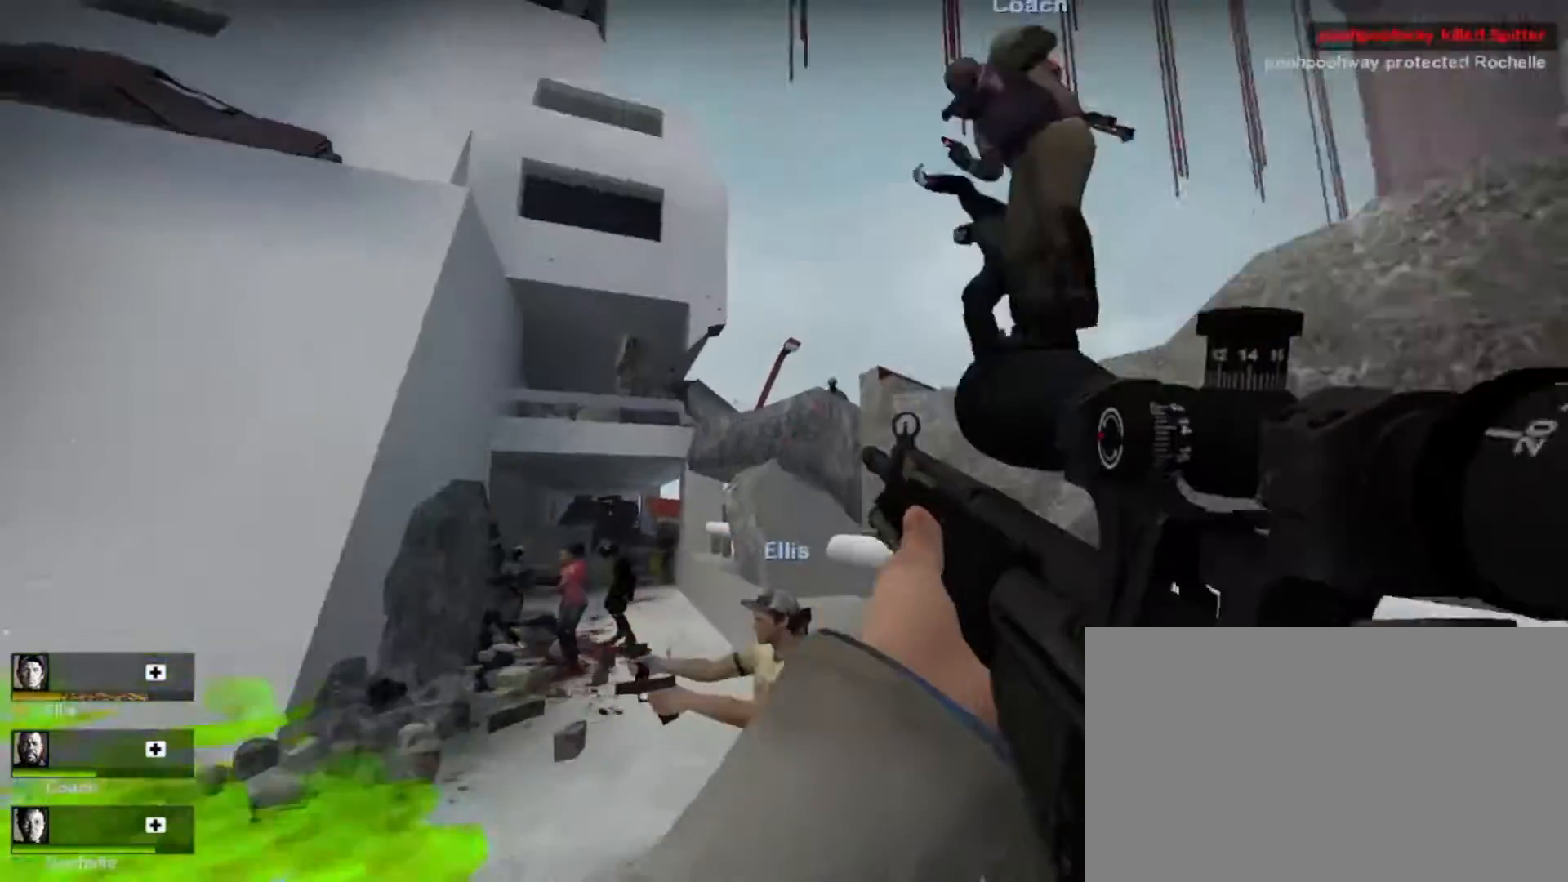
{"keys": ["shift"], "mouse": [], "events": [[100, "mouse_left", "down"], [233, "mouse_left", "up"], [333, "mouse_left", "down"], [467, "mouse_left", "up"]]}
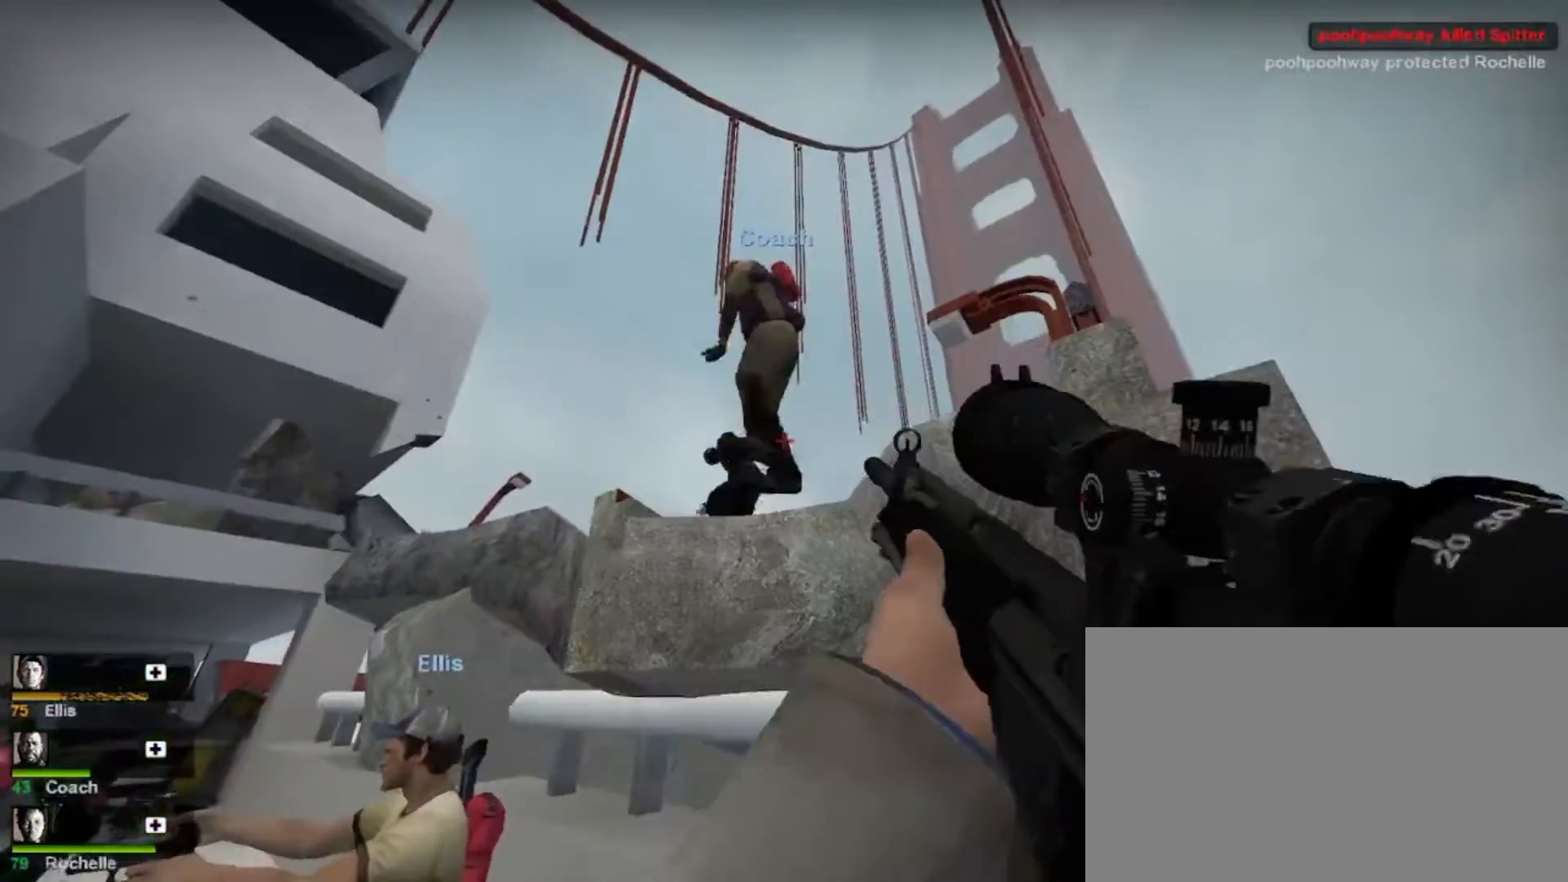
{"keys": [], "mouse": [], "events": [[67, "mouse_left", "down"], [167, "mouse_left", "up"], [367, "mouse_left", "down"], [367, "shift", "up"], [500, "mouse_left", "up"]]}
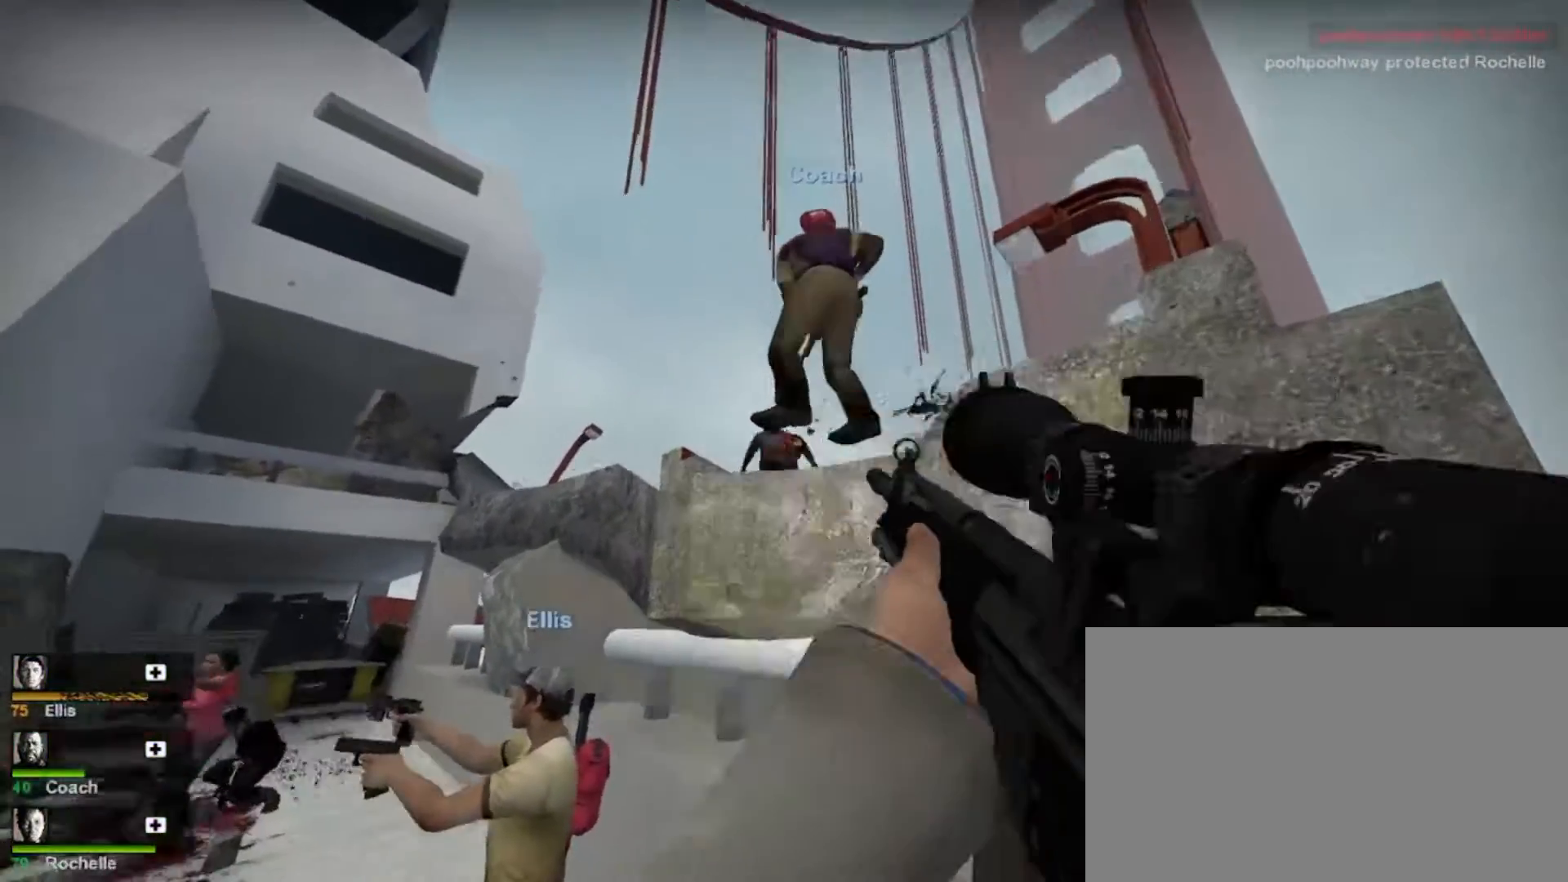
{"keys": ["shift"], "mouse": ["left"], "events": [[67, "d", "down"], [233, "d", "up"], [233, "shift", "down"], [400, "mouse_left", "down"]]}
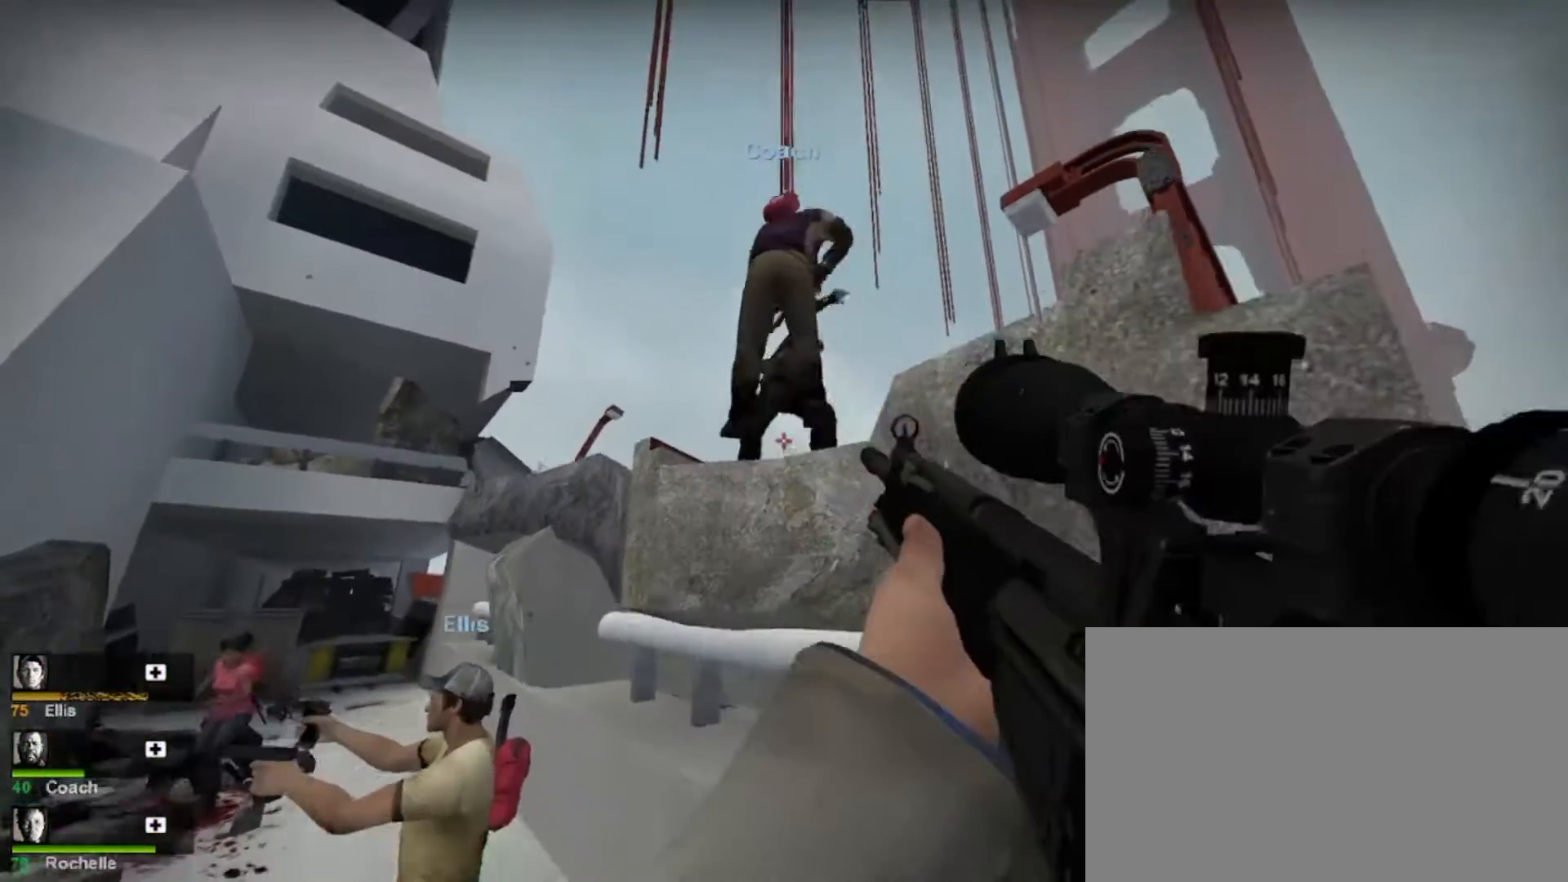
{"keys": [], "mouse": [], "events": [[33, "mouse_left", "up"], [200, "mouse_left", "down"], [200, "shift", "up"], [267, "mouse_left", "up"]]}
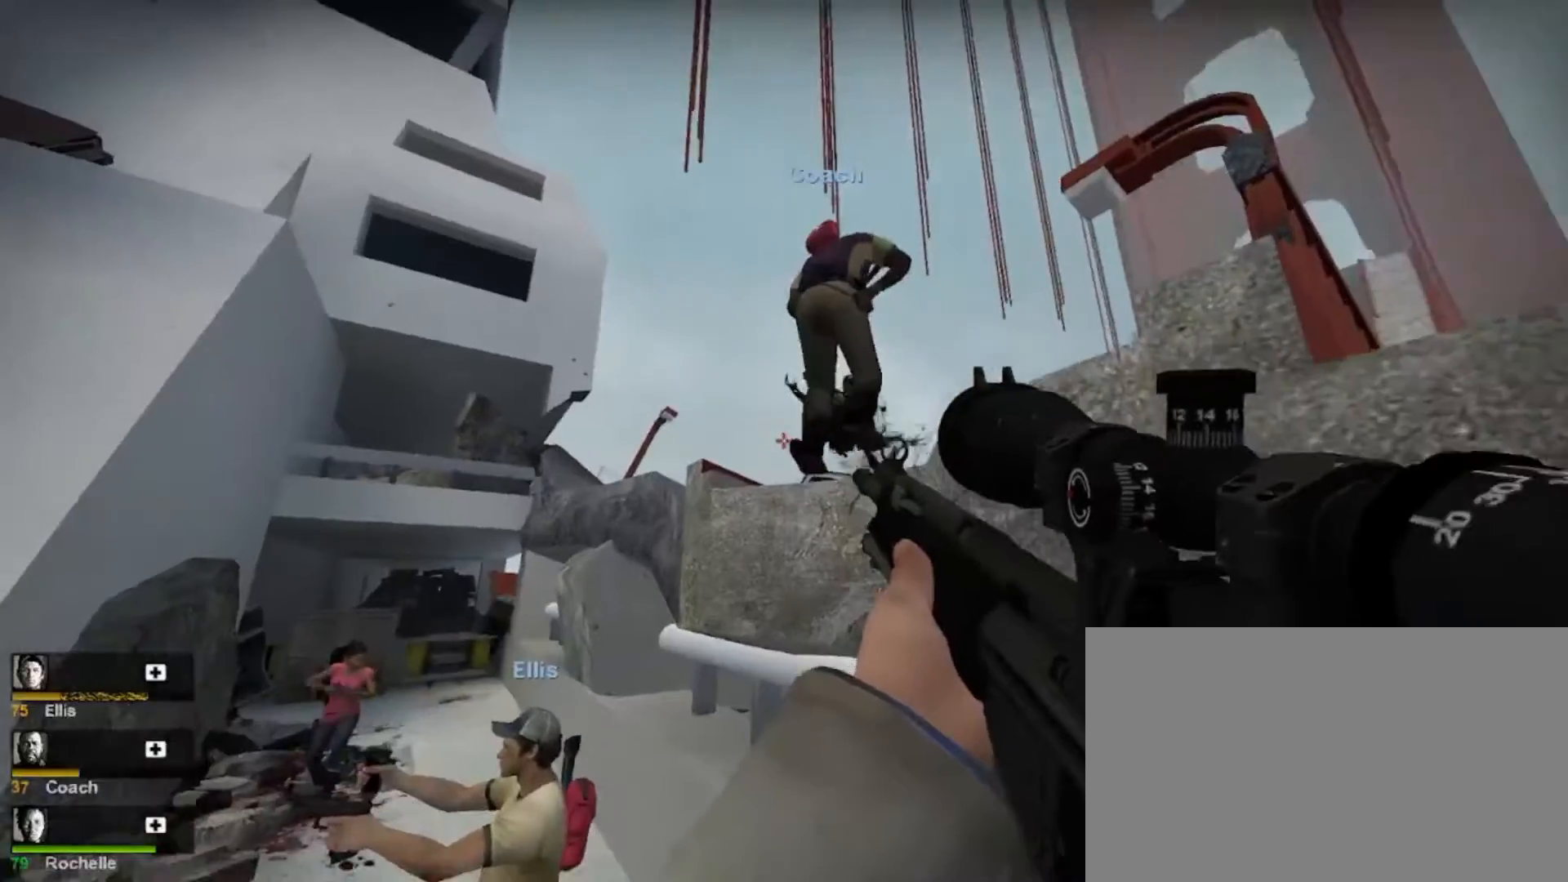
{"keys": ["shift"], "mouse": [], "events": [[100, "d", "down"], [267, "d", "up"], [333, "w", "down"], [400, "w", "up"], [433, "shift", "down"]]}
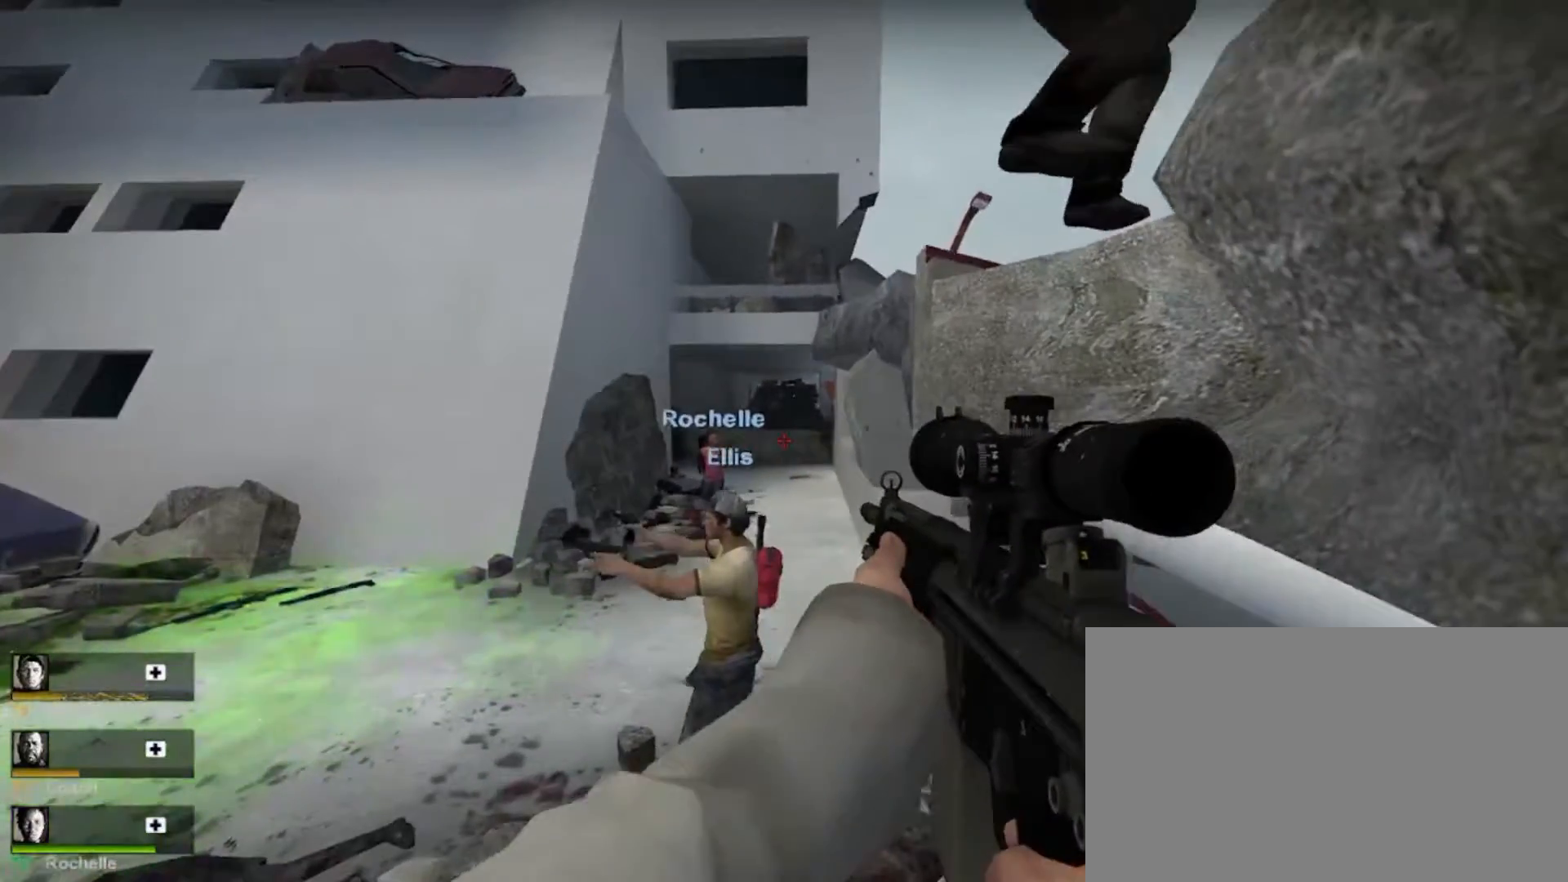
{"keys": ["shift"], "mouse": [], "events": []}
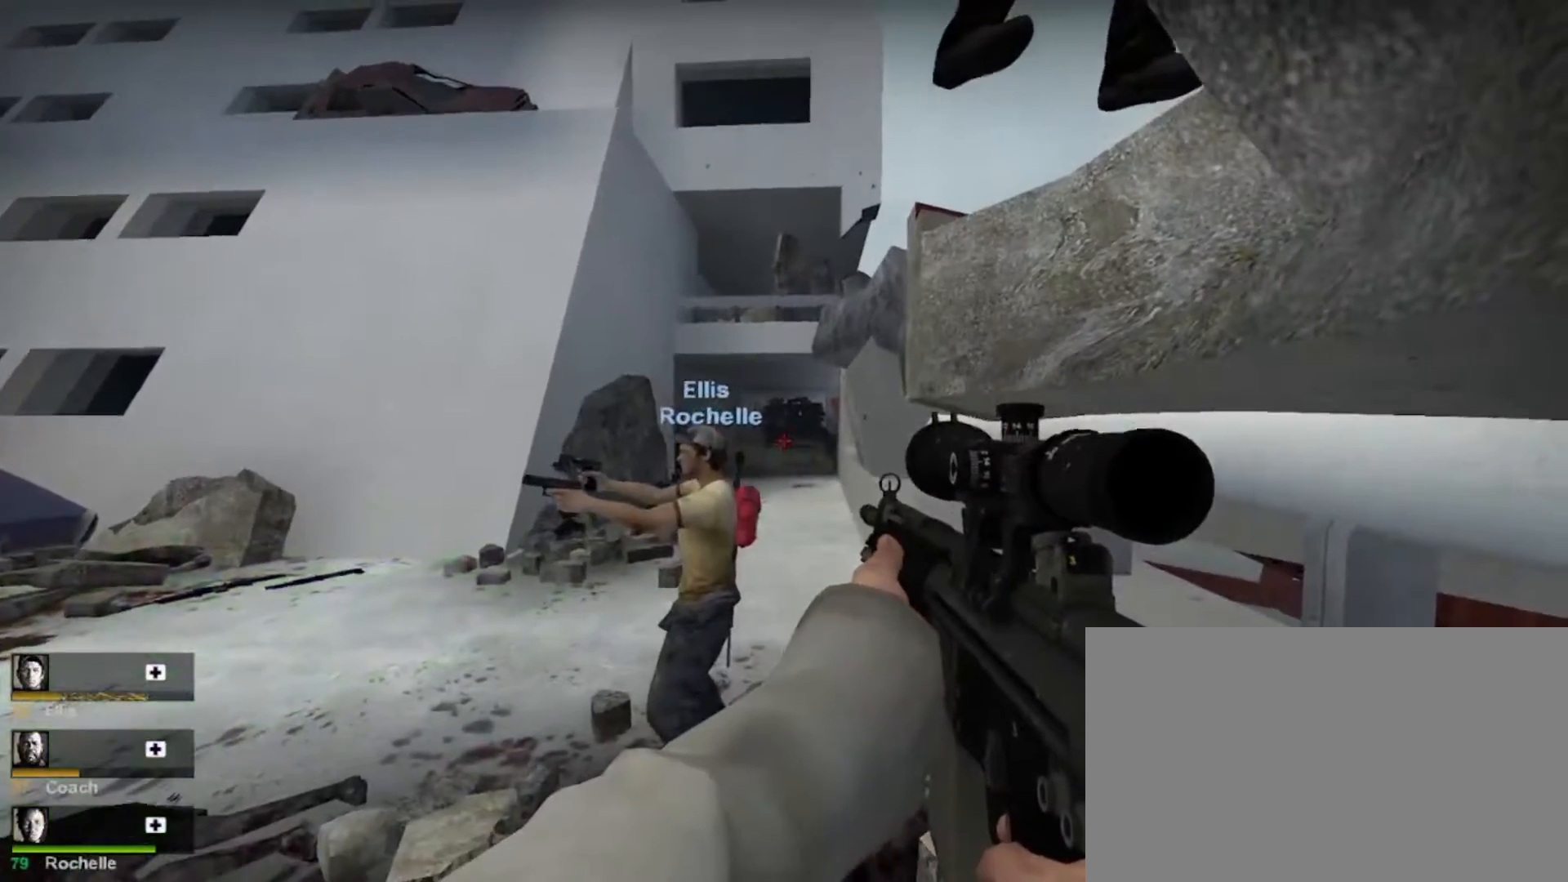
{"keys": ["a"], "mouse": [], "events": [[267, "shift", "up"], [467, "a", "down"]]}
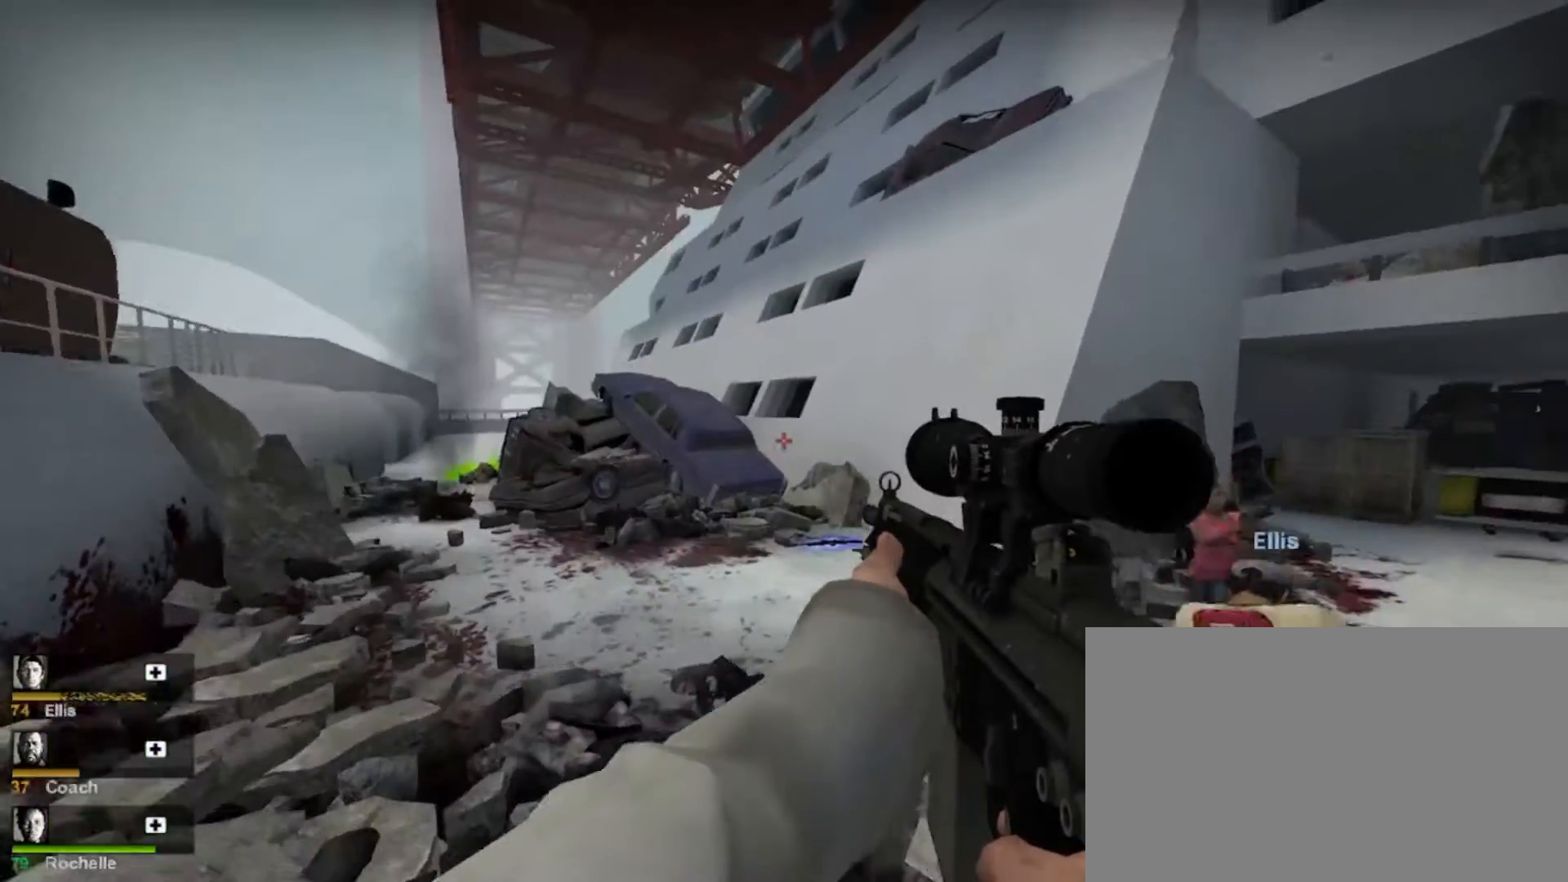
{"keys": ["w"], "mouse": [], "events": [[200, "w", "down"], [433, "a", "up"]]}
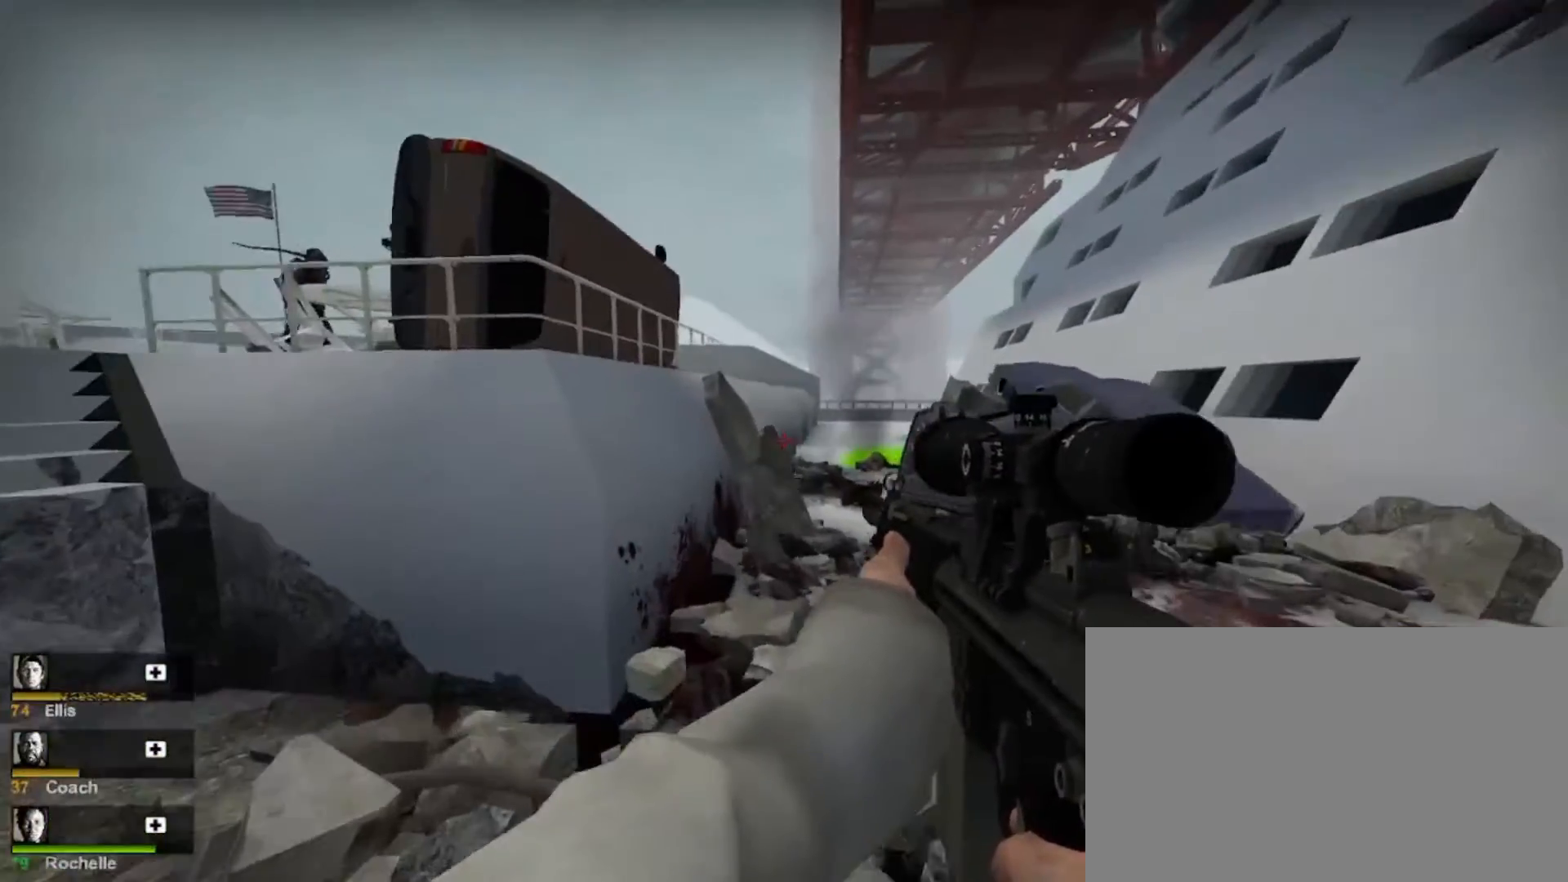
{"keys": [], "mouse": [], "events": [[33, "d", "down"], [133, "w", "up"], [433, "d", "up"]]}
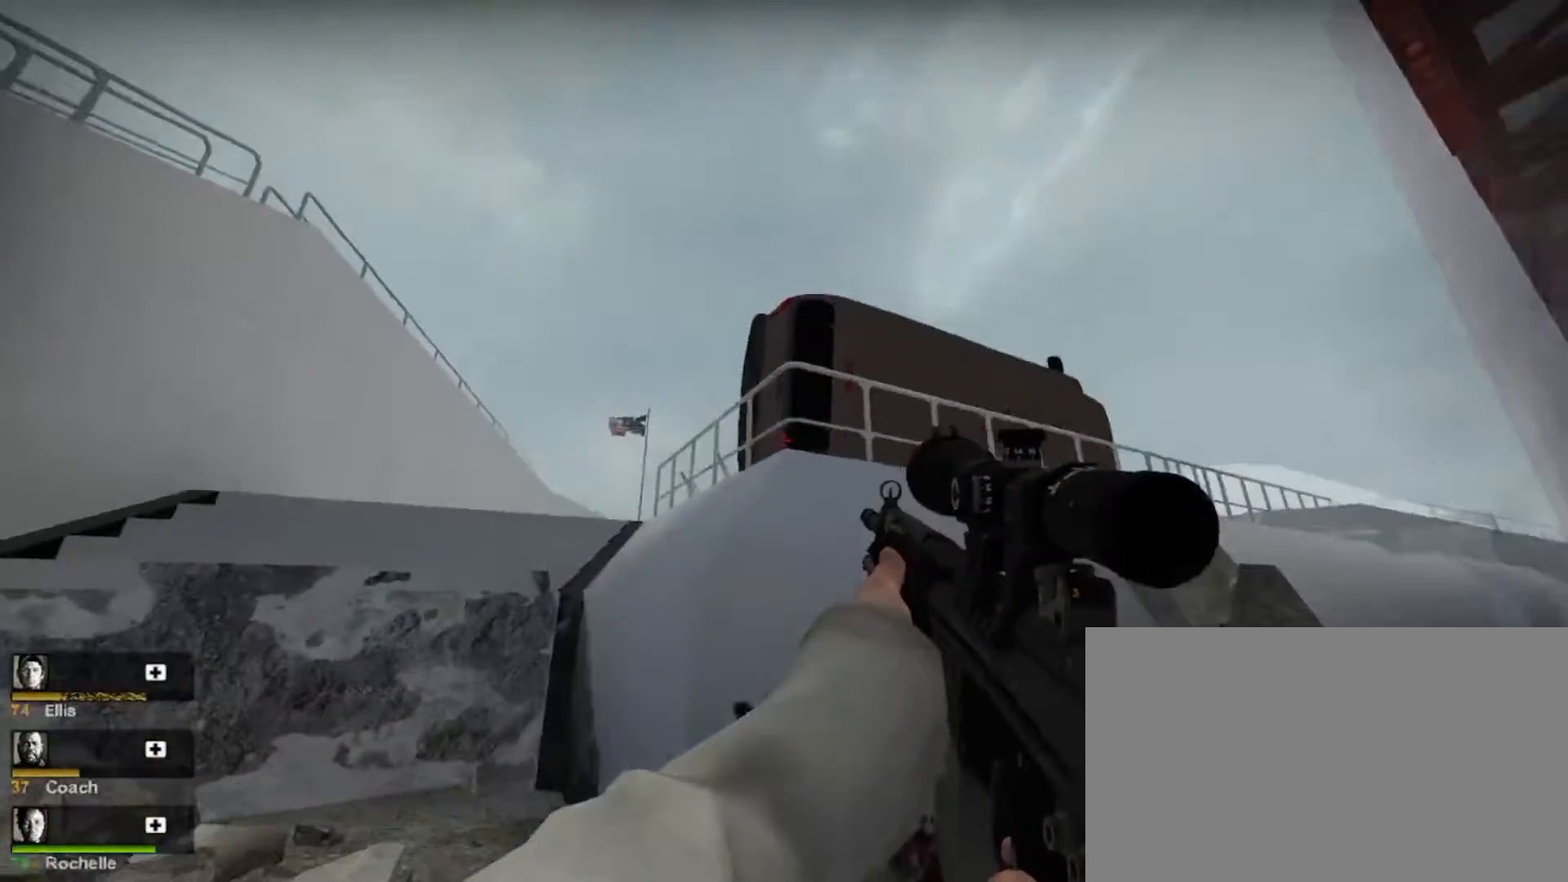
{"keys": ["a"], "mouse": [], "events": [[33, "shift", "down"], [200, "a", "down"], [367, "shift", "up"]]}
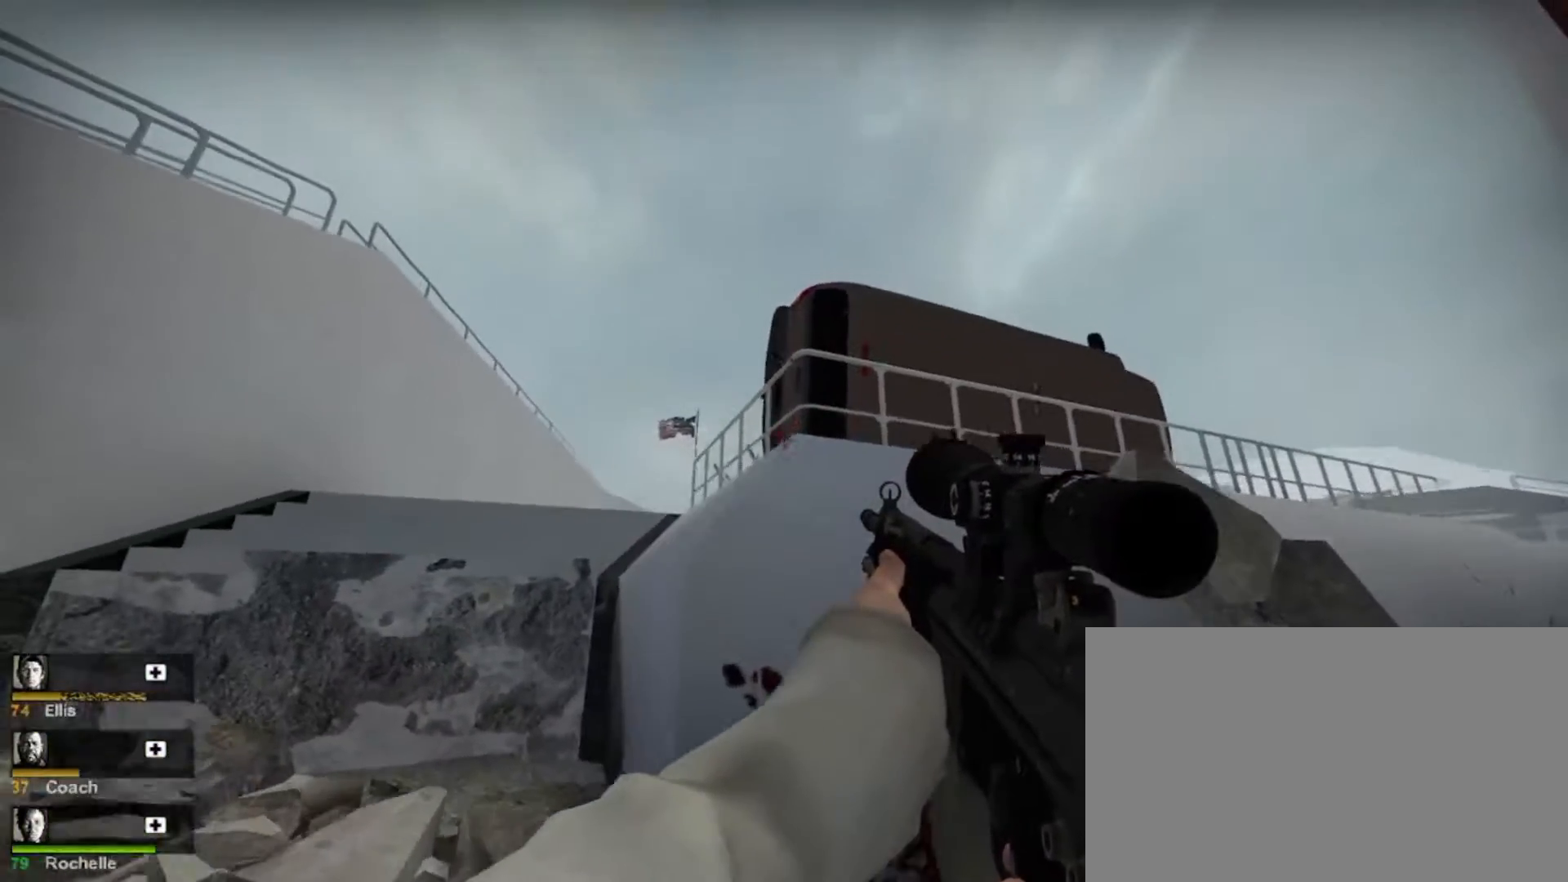
{"keys": ["shift"], "mouse": ["left"], "events": [[367, "shift", "down"], [467, "a", "up"], [467, "mouse_left", "down"]]}
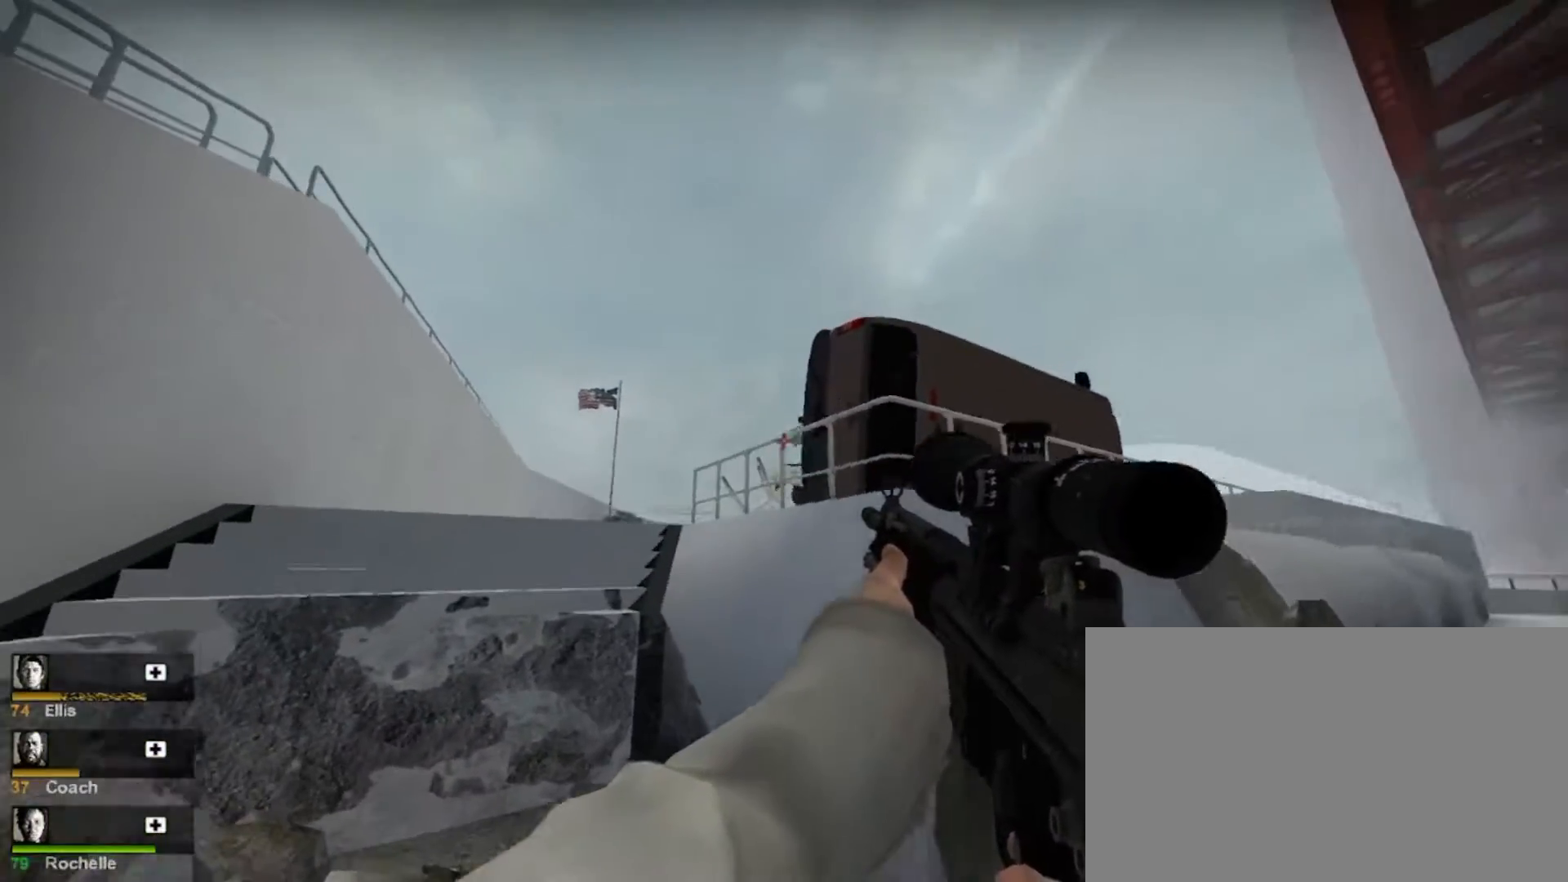
{"keys": ["a"], "mouse": [], "events": [[167, "mouse_left", "up"], [200, "mouse_left", "down"], [333, "a", "down"], [333, "mouse_left", "up"], [333, "shift", "up"]]}
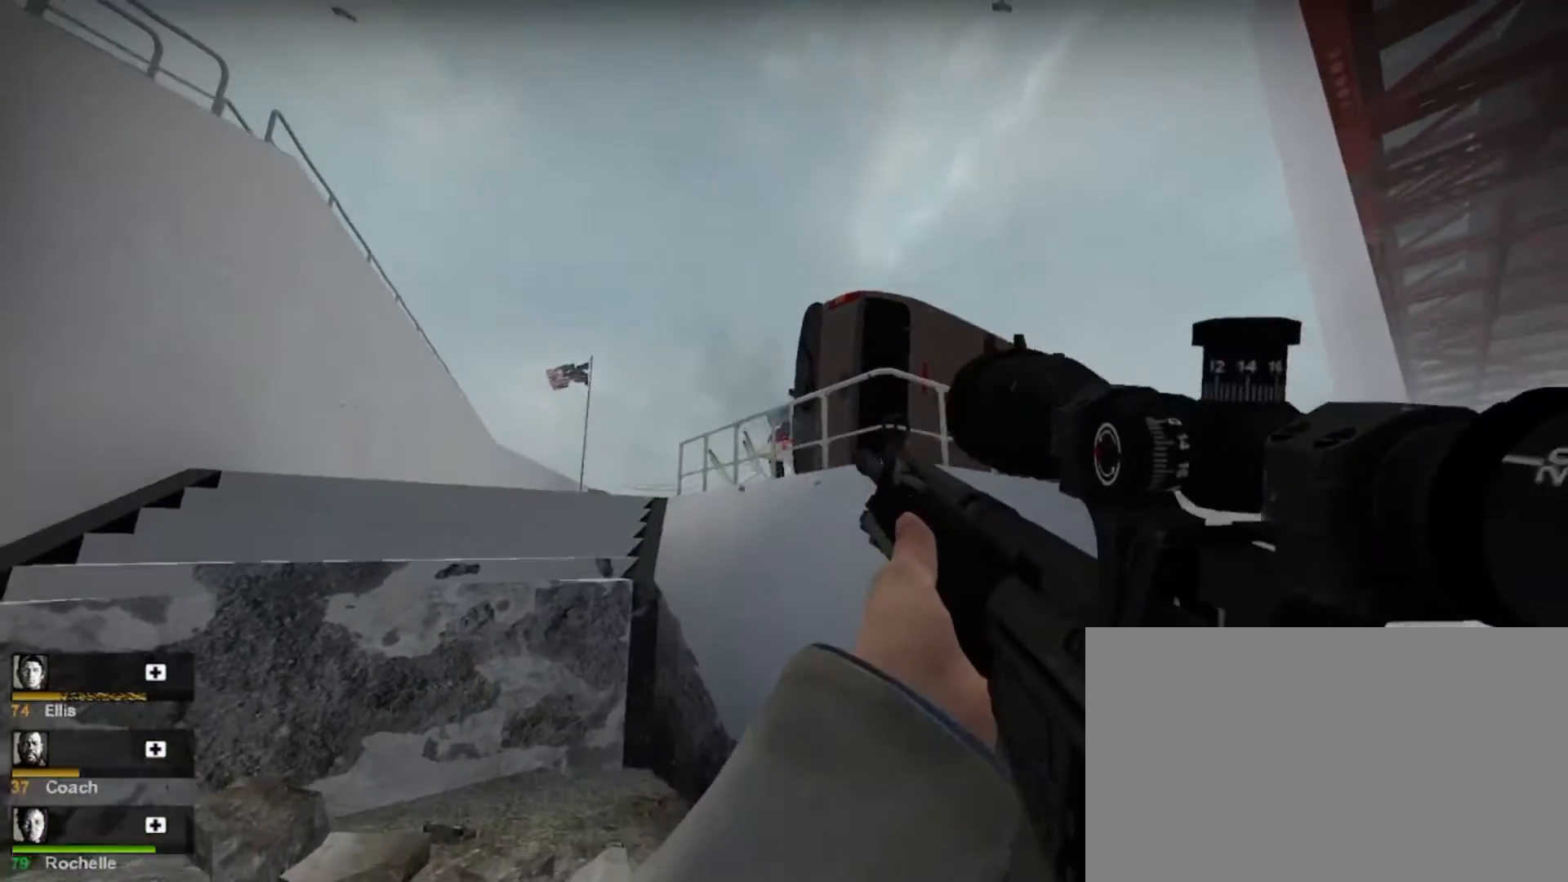
{"keys": ["shift"], "mouse": [], "events": [[333, "mouse_left", "down"], [367, "shift", "down"], [433, "a", "up"], [467, "mouse_left", "up"]]}
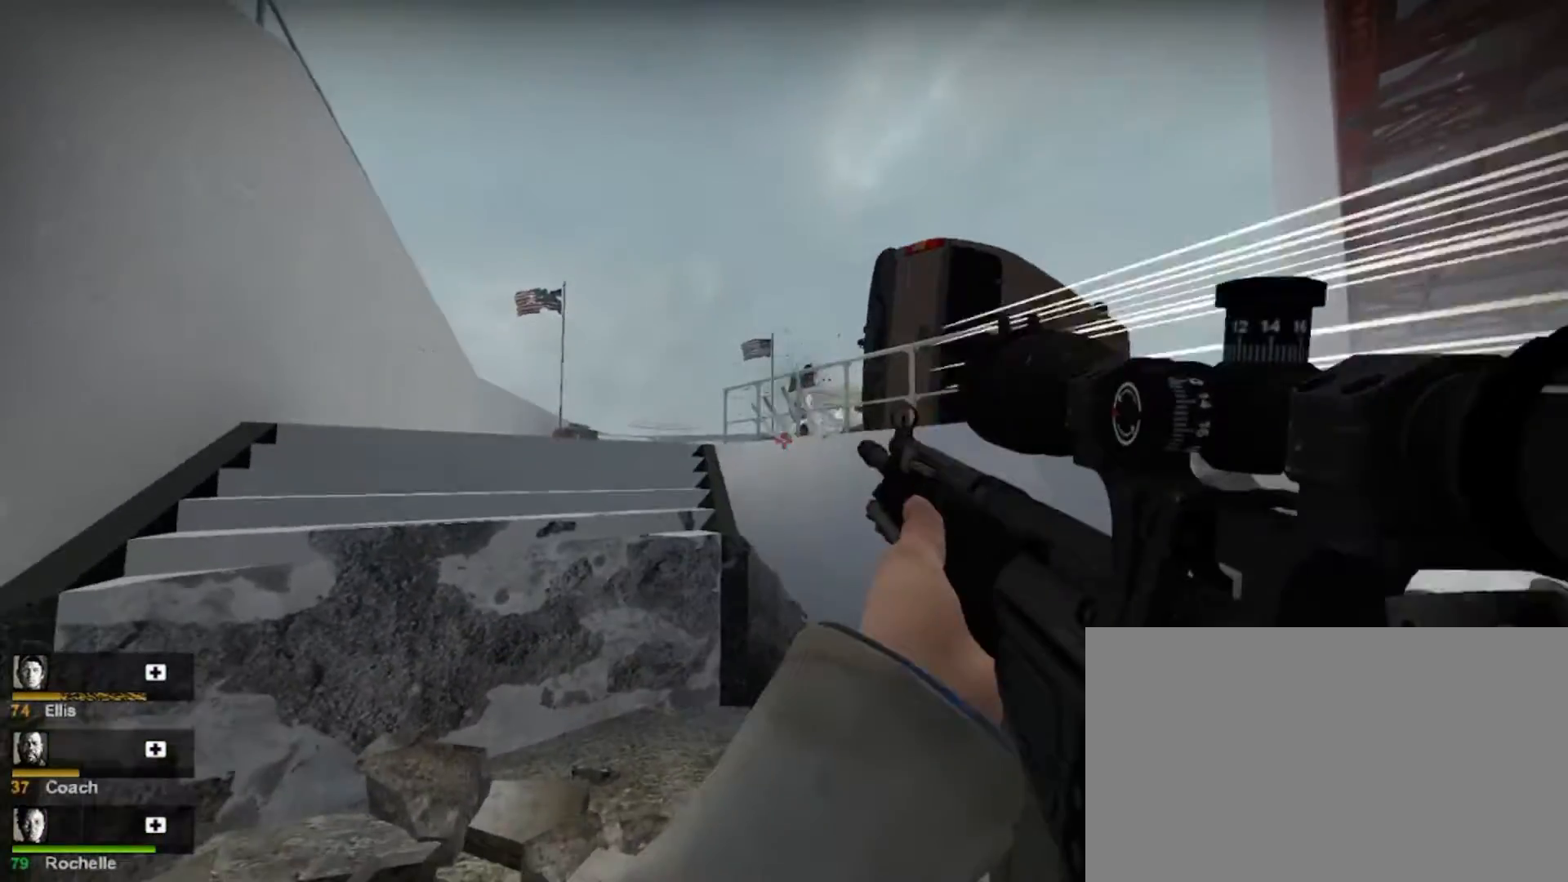
{"keys": ["shift"], "mouse": ["left"], "events": [[100, "mouse_left", "down"], [200, "mouse_left", "up"], [300, "mouse_left", "down"], [400, "mouse_left", "up"], [500, "mouse_left", "down"]]}
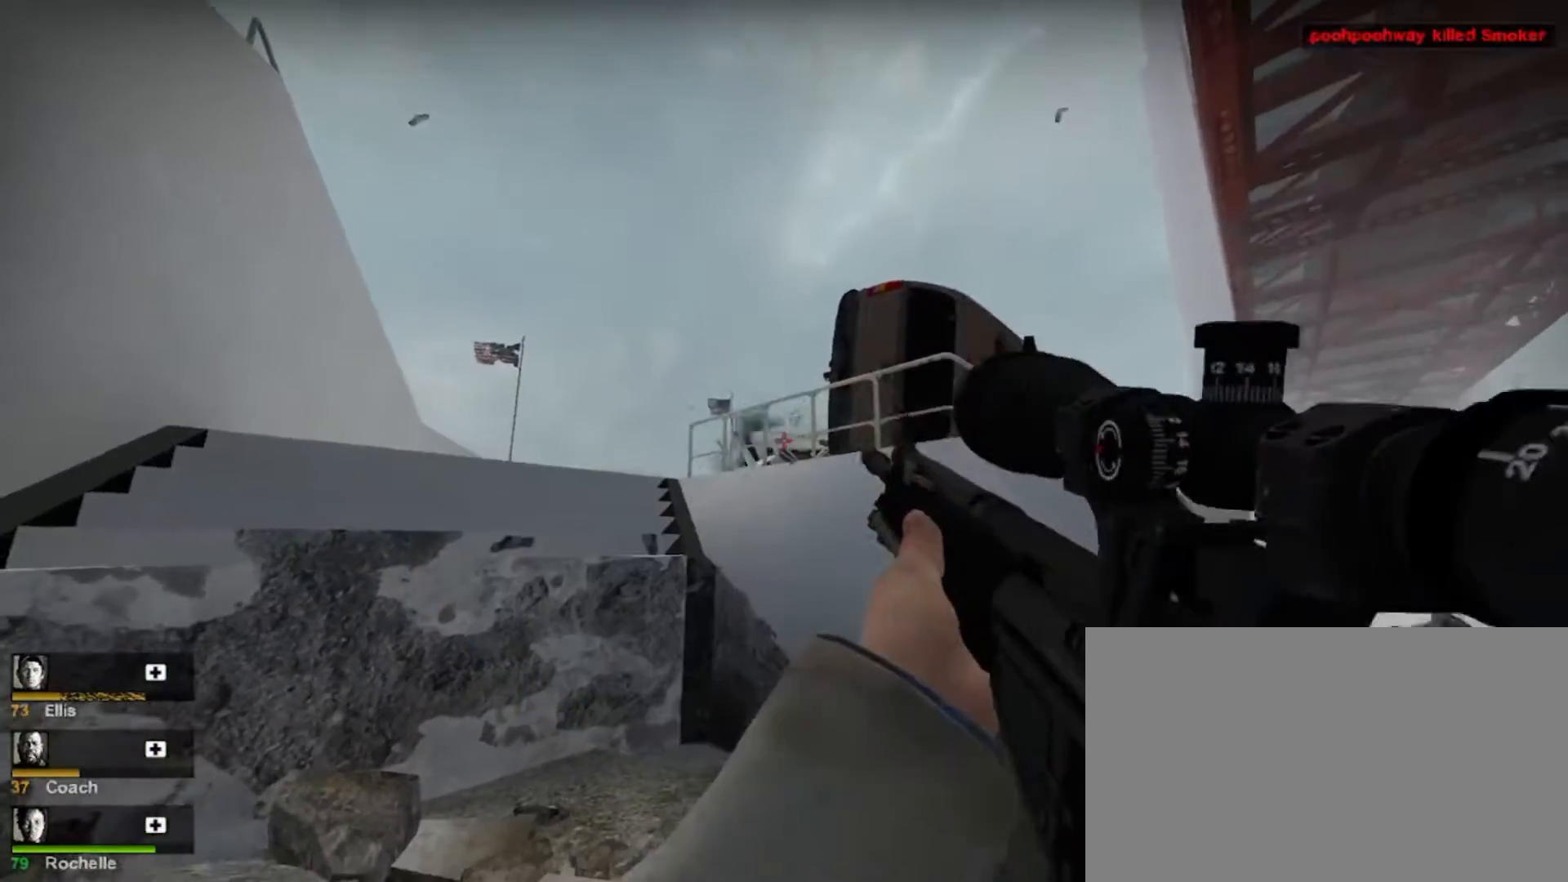
{"keys": ["r", "w"], "mouse": [], "events": [[67, "mouse_left", "up"], [167, "mouse_left", "down"], [300, "mouse_left", "up"], [300, "shift", "up"], [333, "w", "down"], [500, "r", "down"]]}
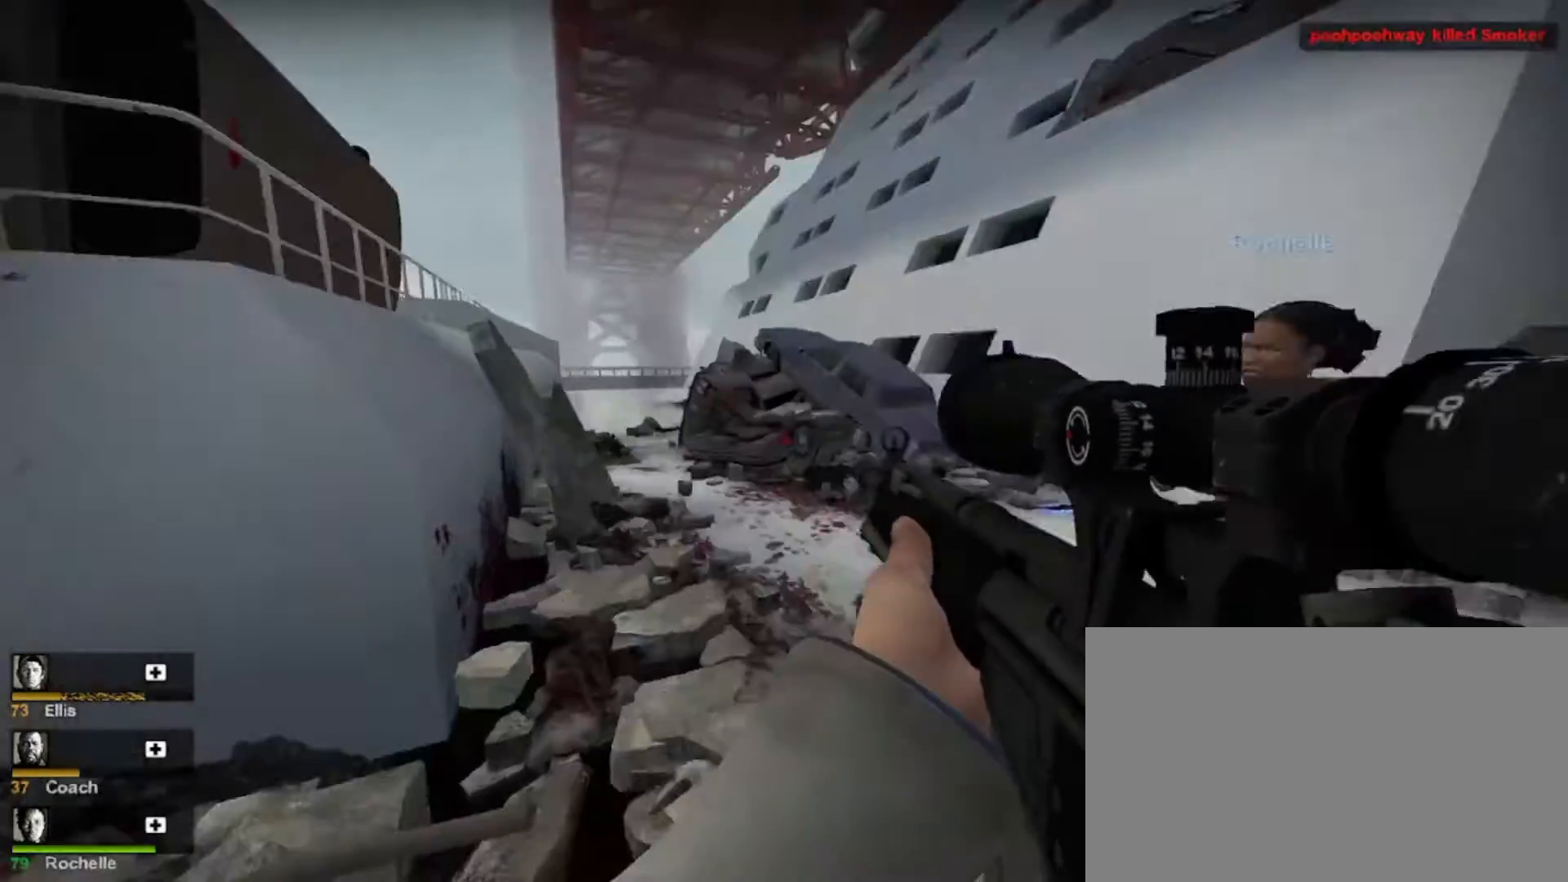
{"keys": ["w"], "mouse": [], "events": [[100, "r", "up"], [200, "mouse_right", "down"], [333, "mouse_right", "up"]]}
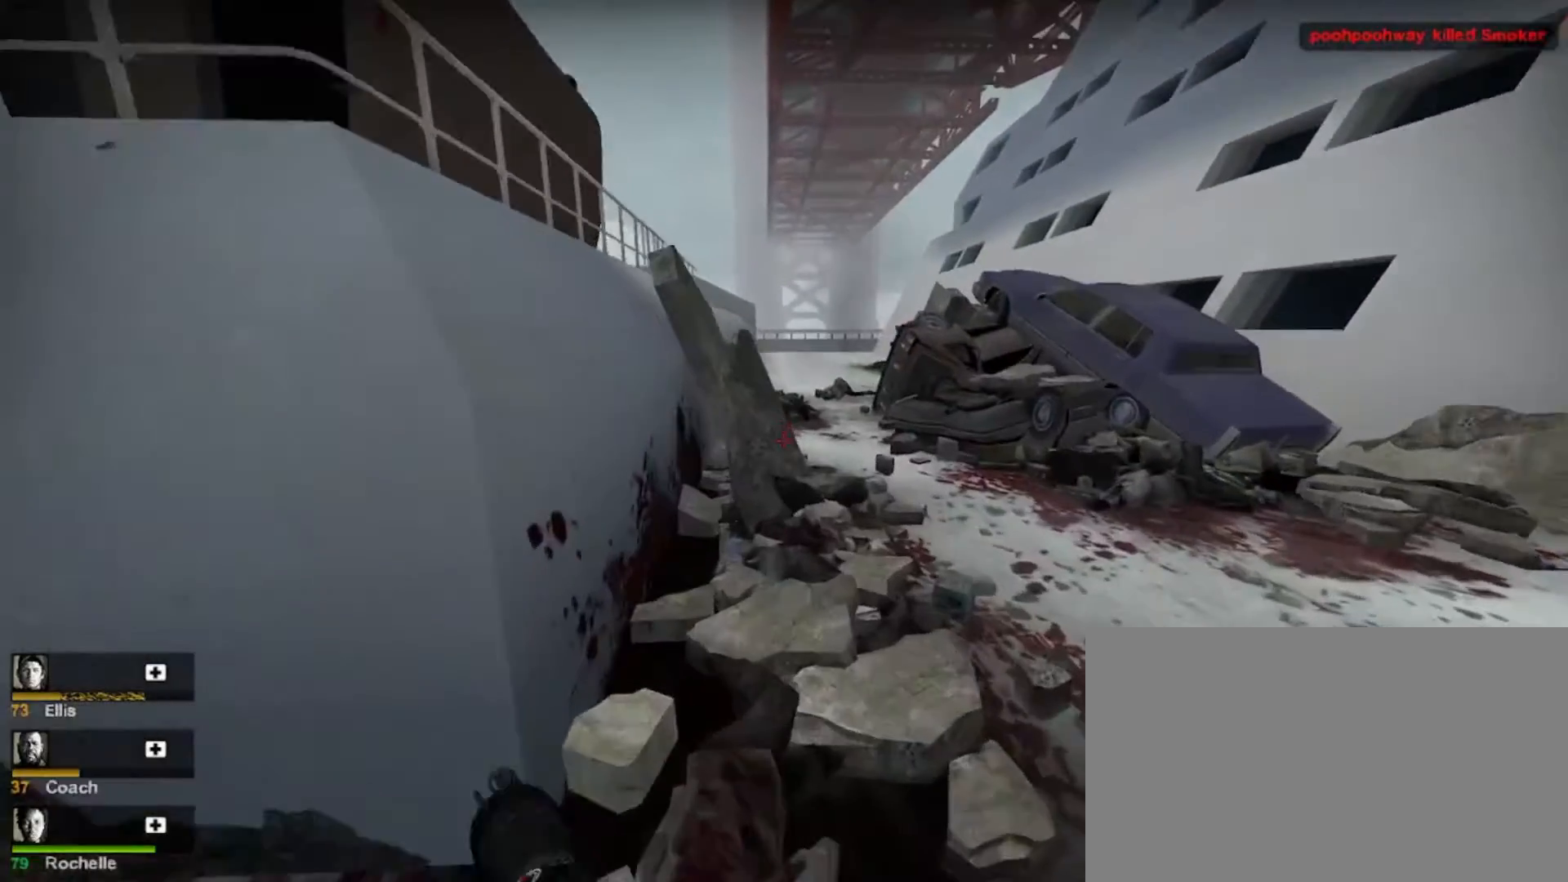
{"keys": ["w"], "mouse": [], "events": [[100, "d", "down"], [300, "d", "up"]]}
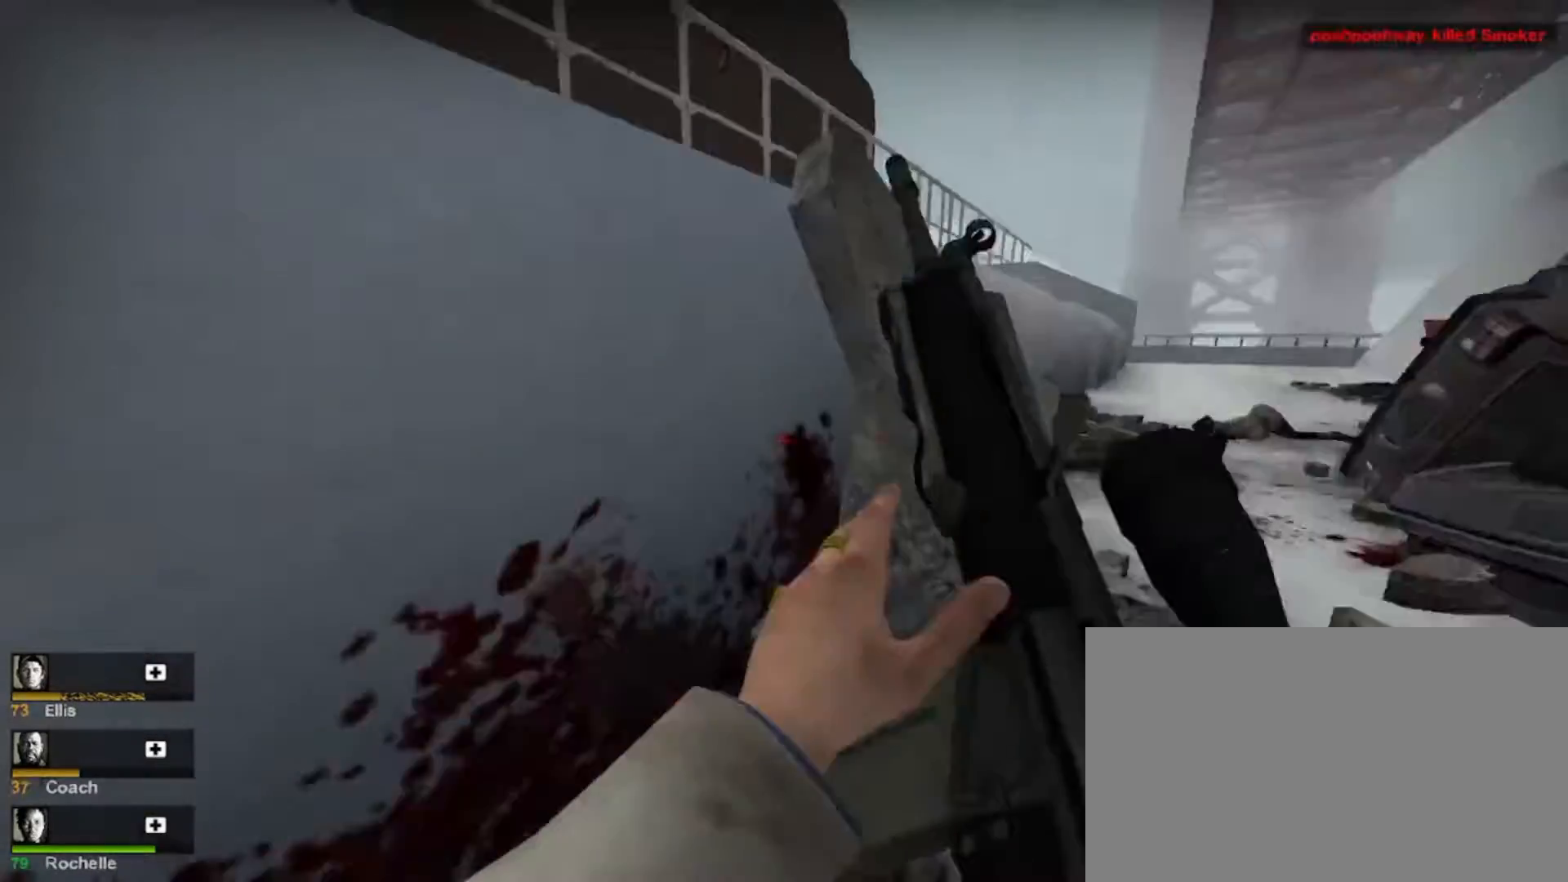
{"keys": ["d", "w"], "mouse": [], "events": [[100, "d", "down"]]}
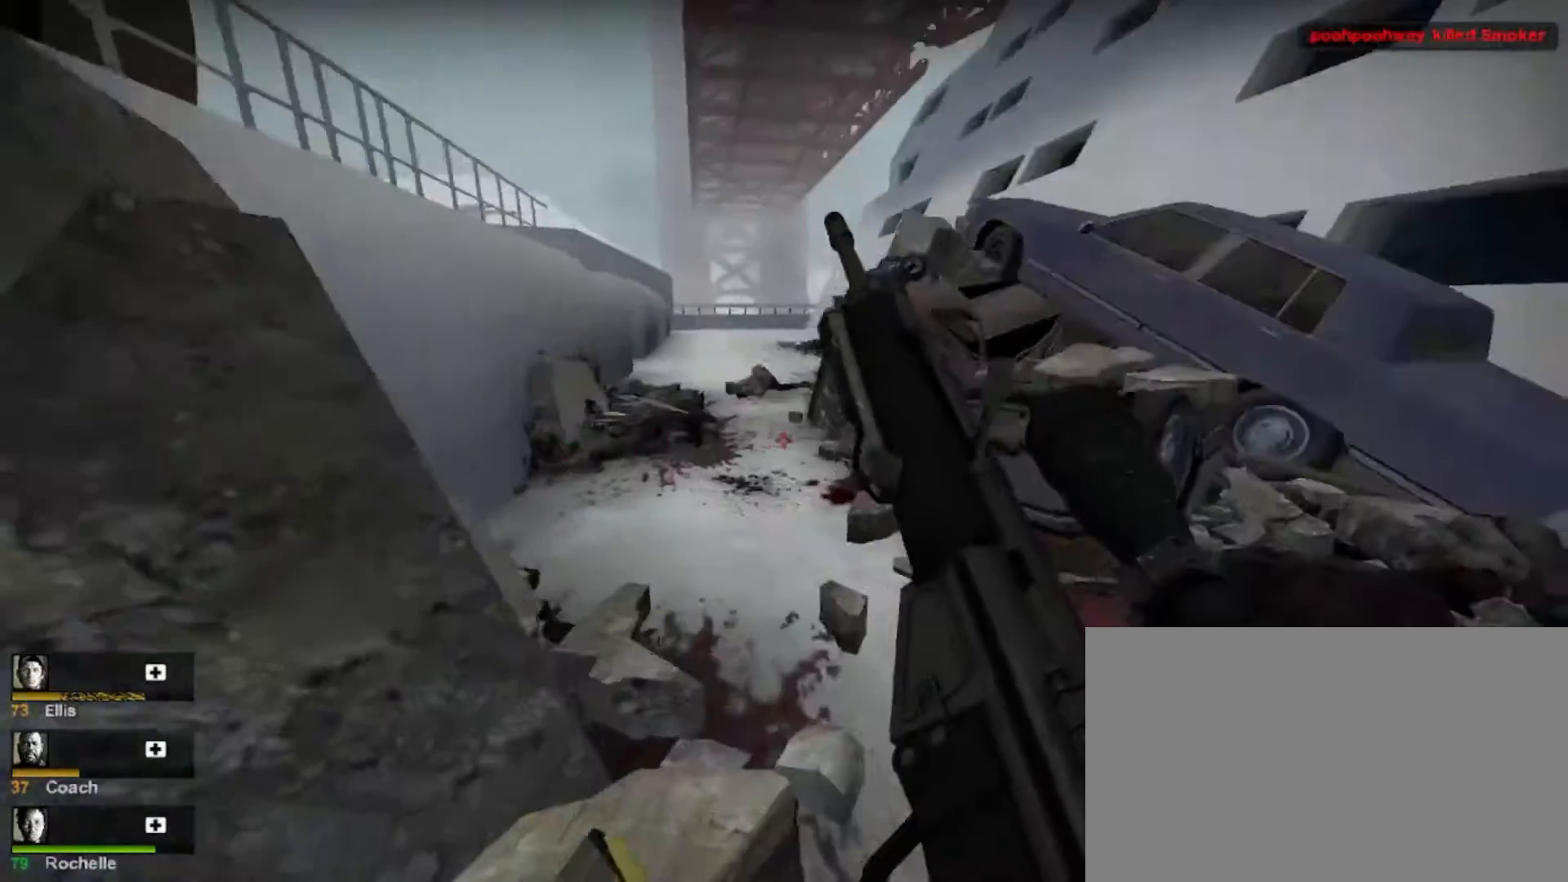
{"keys": ["a", "w"], "mouse": [], "events": [[167, "d", "up"], [367, "a", "down"]]}
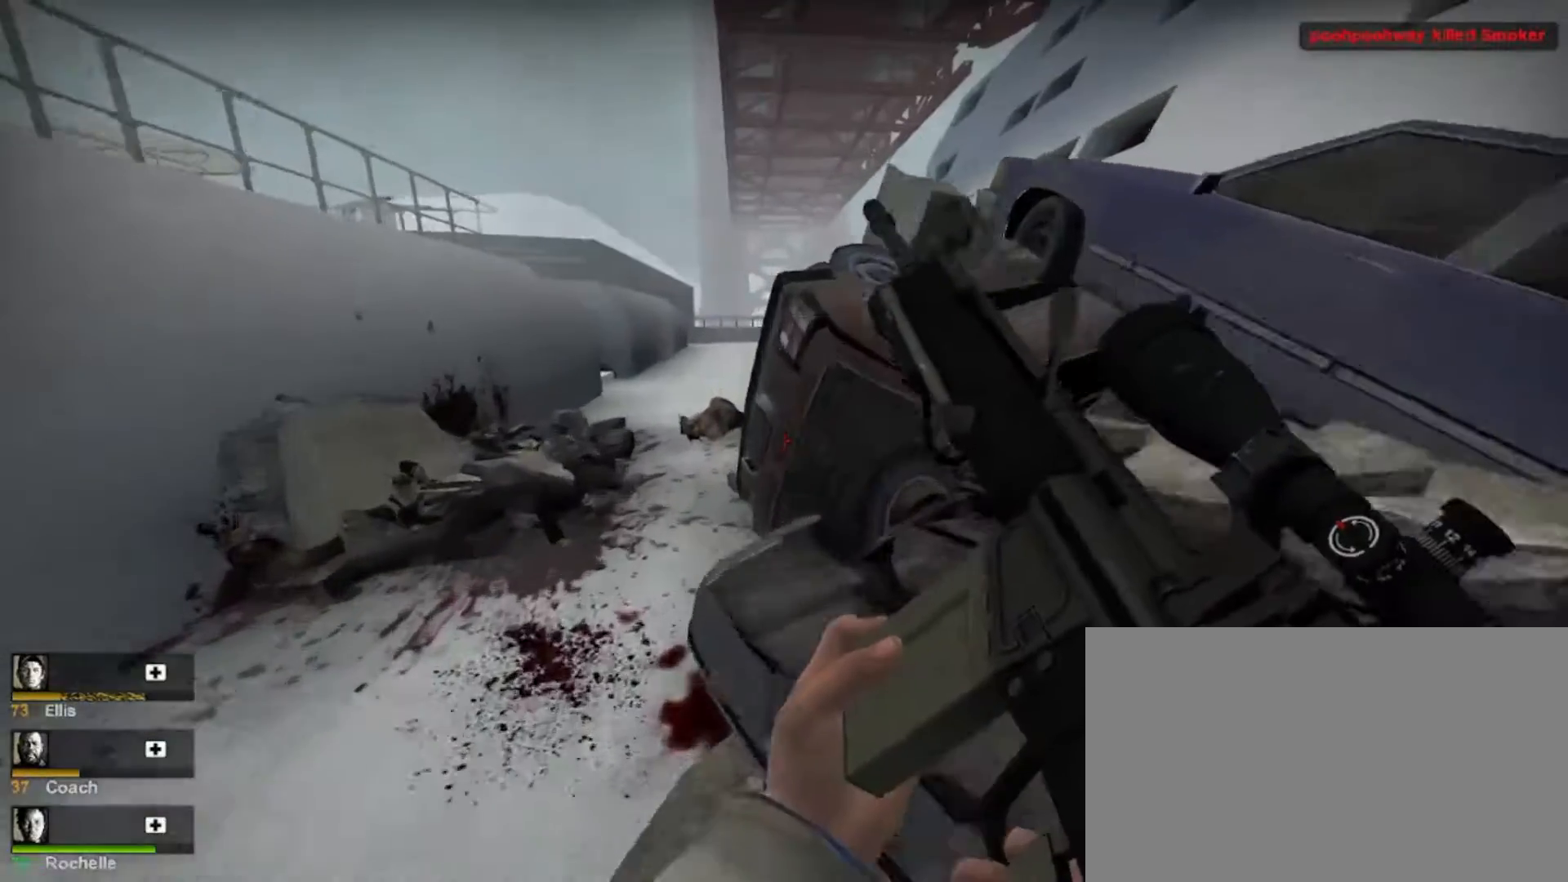
{"keys": ["w"], "mouse": [], "events": [[367, "a", "up"]]}
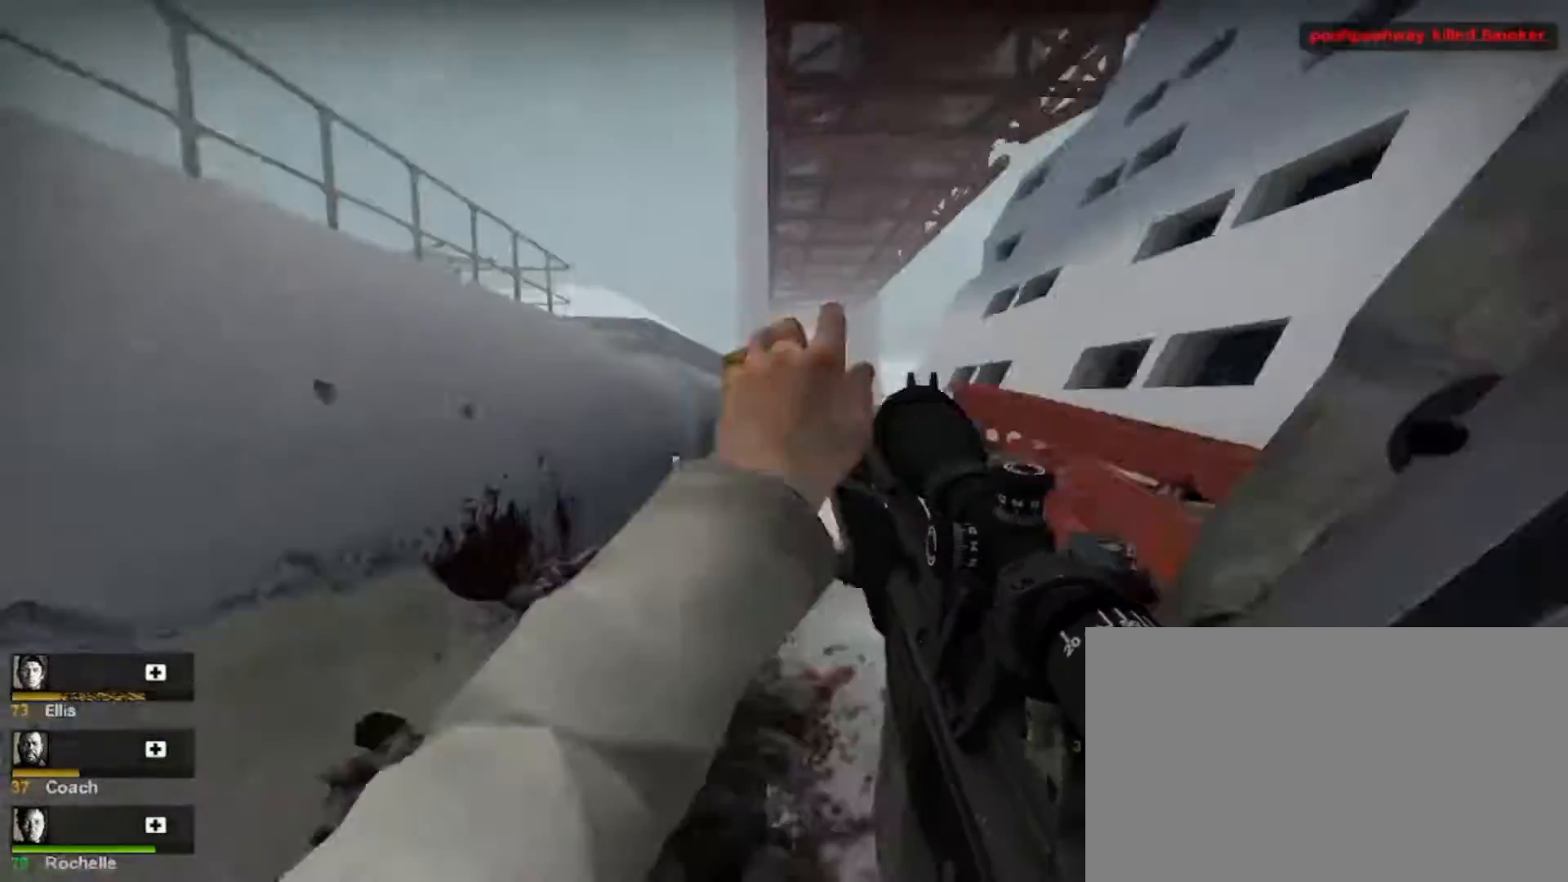
{"keys": ["w"], "mouse": [], "events": [[267, "d", "down"], [433, "d", "up"]]}